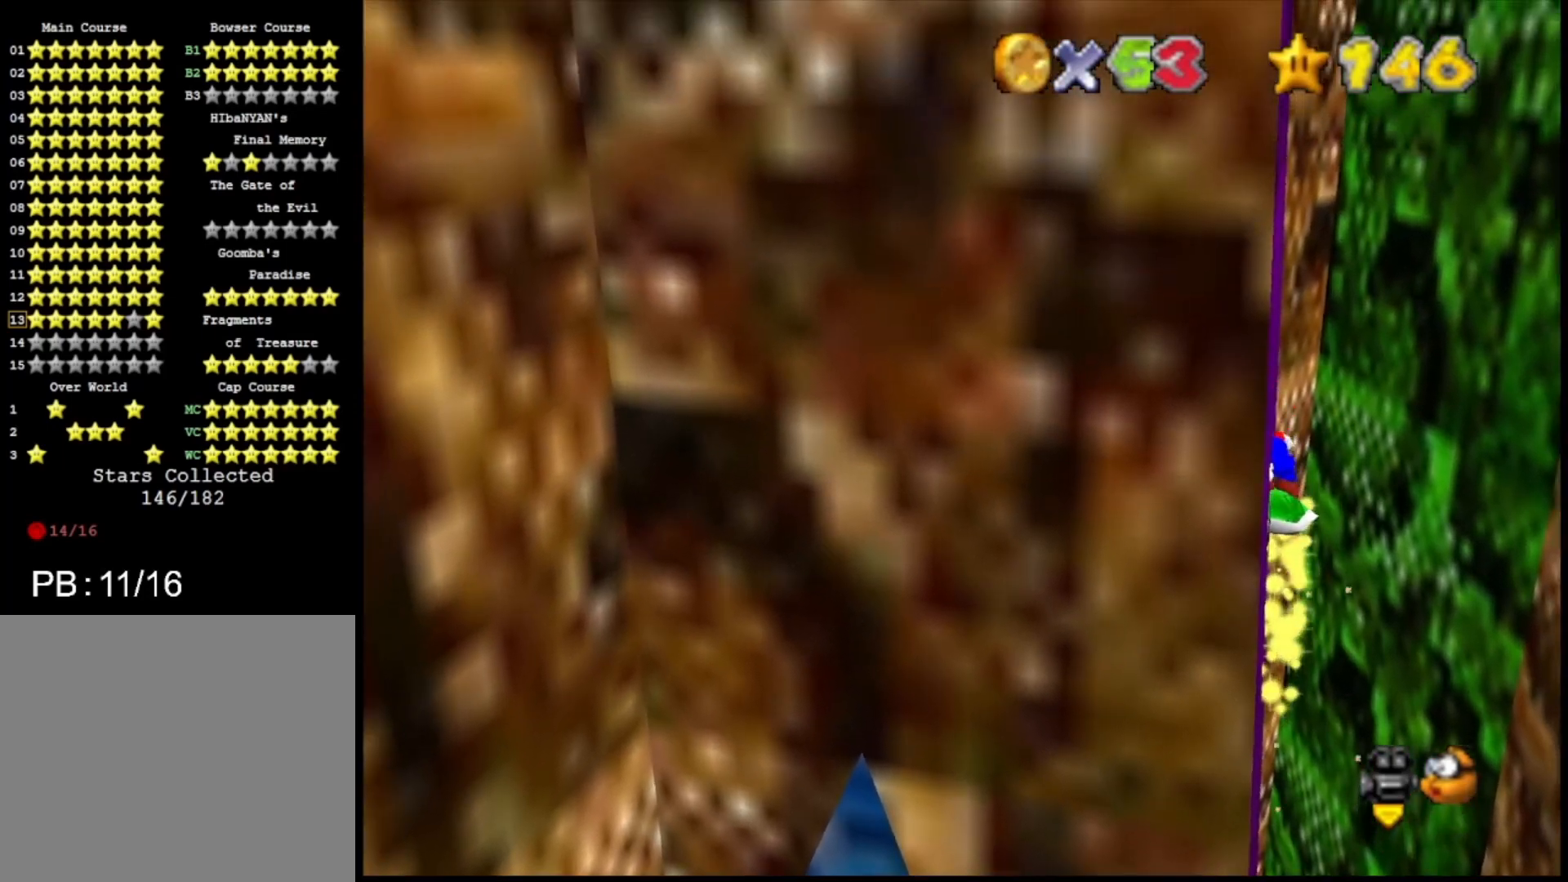
Gameplay with a controller (PlayStation layout); each line is a JSON object with the inputs held at the frame after it. "events" lists button and stick changes between this image and that frame as [ms after this image, input, new state], when the widget could be followed in between.
{"buttons": ["CROSS"], "left_stick": "left", "right_stick": "center", "events": [[33, "CROSS", "down"], [133, "CROSS", "up"], [200, "CROSS", "down"], [267, "CROSS", "up"], [333, "CROSS", "down"], [433, "CROSS", "up"], [500, "CROSS", "down"]]}
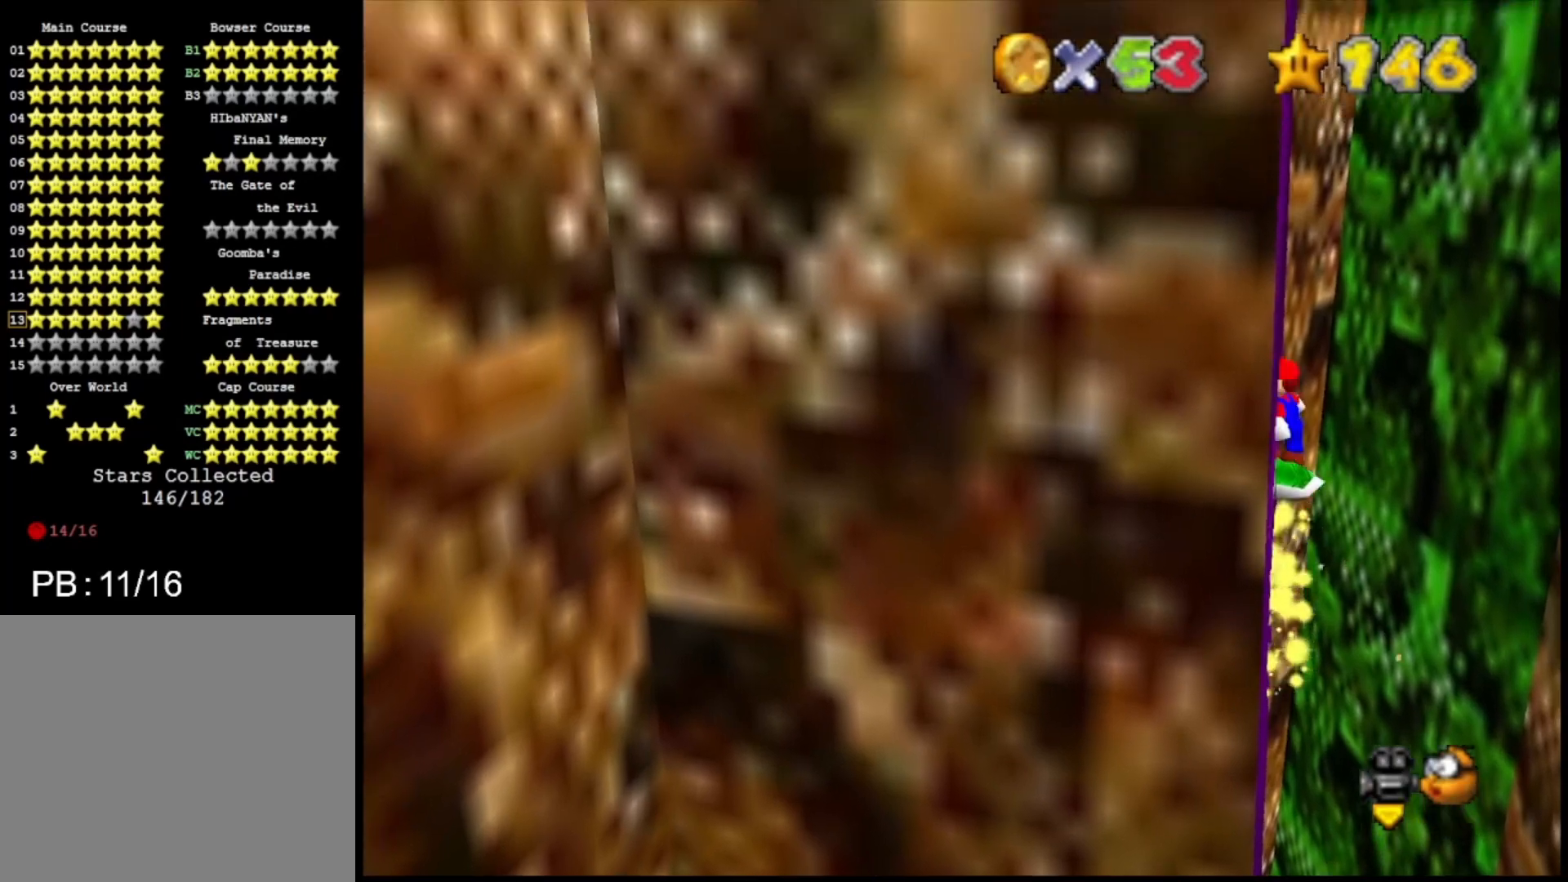
{"buttons": [], "left_stick": "left", "right_stick": "center", "events": [[67, "CROSS", "up"], [133, "CROSS", "down"], [200, "CROSS", "up"], [300, "CROSS", "down"], [367, "CROSS", "up"], [433, "CROSS", "down"], [500, "CROSS", "up"]]}
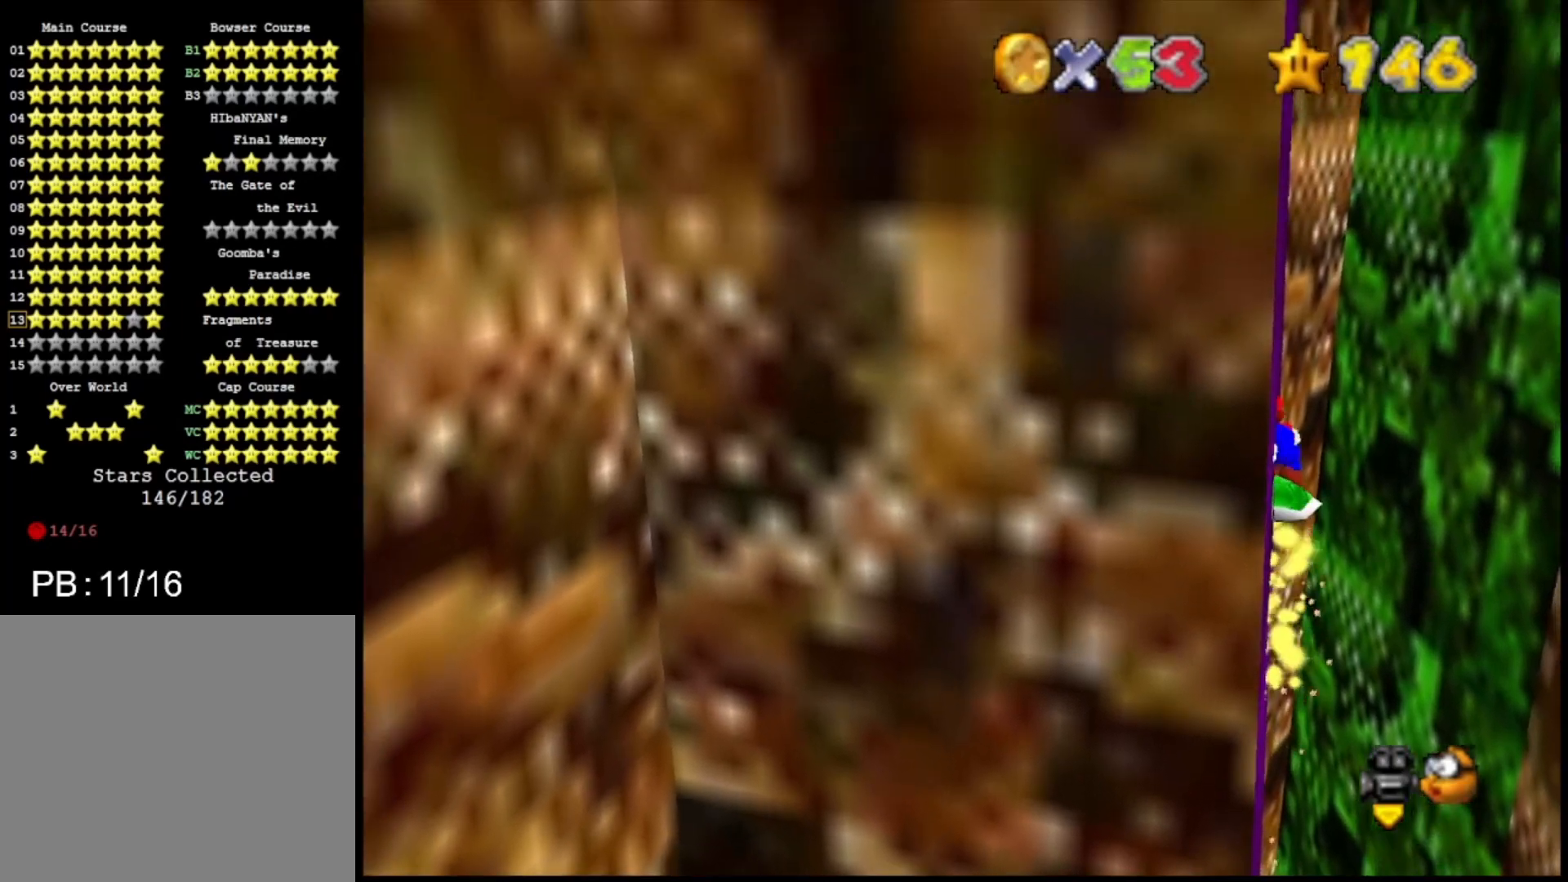
{"buttons": [], "left_stick": "left", "right_stick": "center", "events": [[100, "CROSS", "down"], [167, "CROSS", "up"], [233, "CROSS", "down"], [300, "CROSS", "up"], [400, "CROSS", "down"], [467, "CROSS", "up"]]}
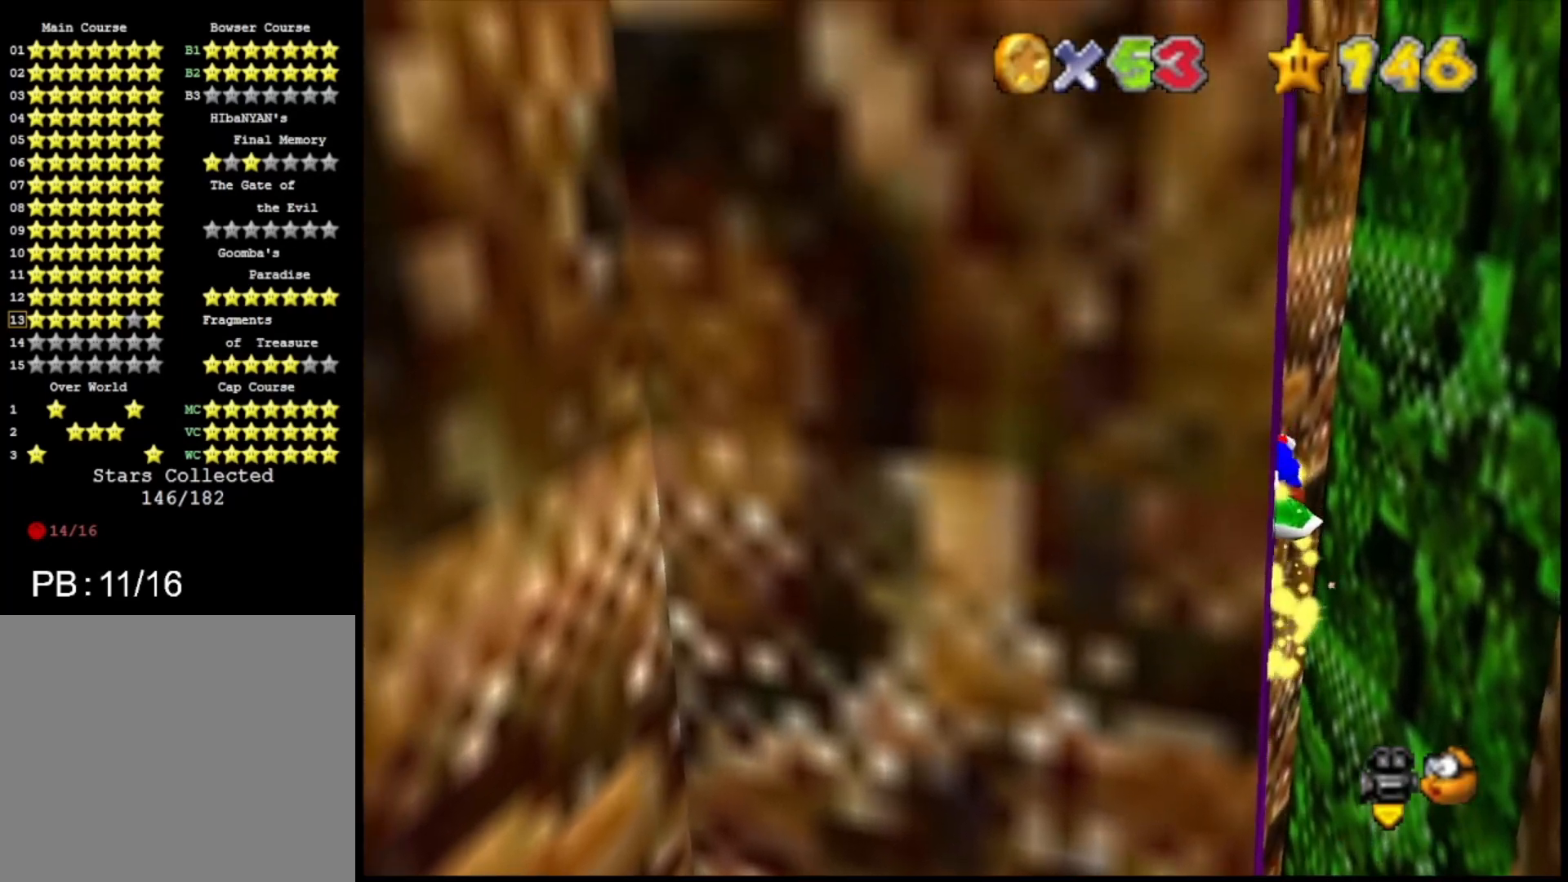
{"buttons": ["CROSS"], "left_stick": "left", "right_stick": "center", "events": [[33, "CROSS", "down"], [100, "CROSS", "up"], [200, "CROSS", "down"], [267, "CROSS", "up"], [333, "CROSS", "down"], [433, "CROSS", "up"], [500, "CROSS", "down"]]}
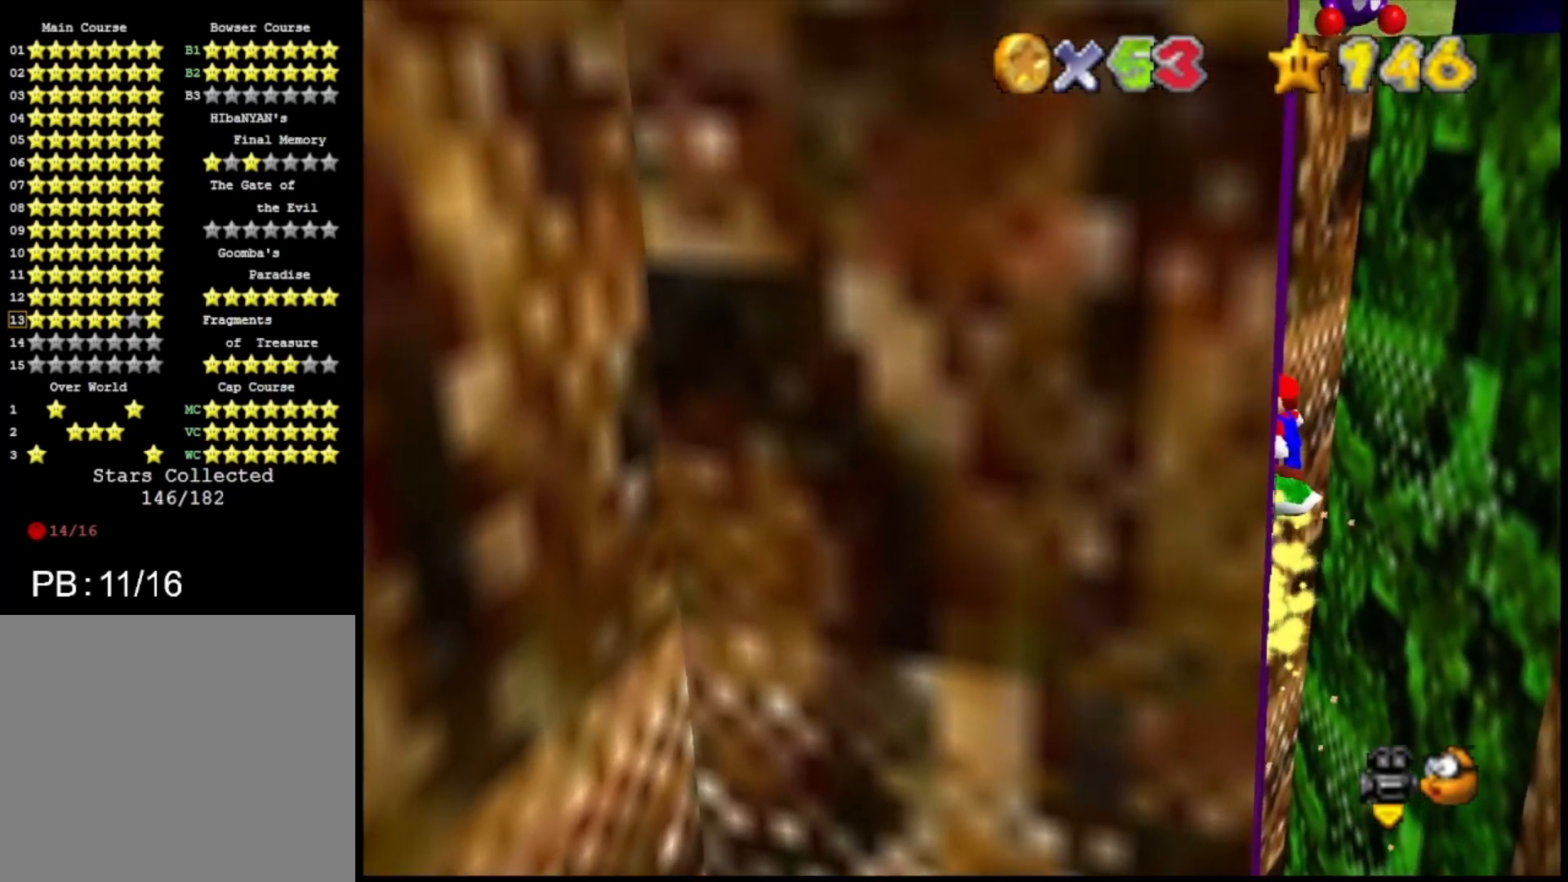
{"buttons": ["CROSS"], "left_stick": "left", "right_stick": "center", "events": [[100, "CROSS", "up"], [133, "CROSS", "down"], [233, "CROSS", "up"], [300, "CROSS", "down"], [367, "CROSS", "up"], [433, "CROSS", "down"]]}
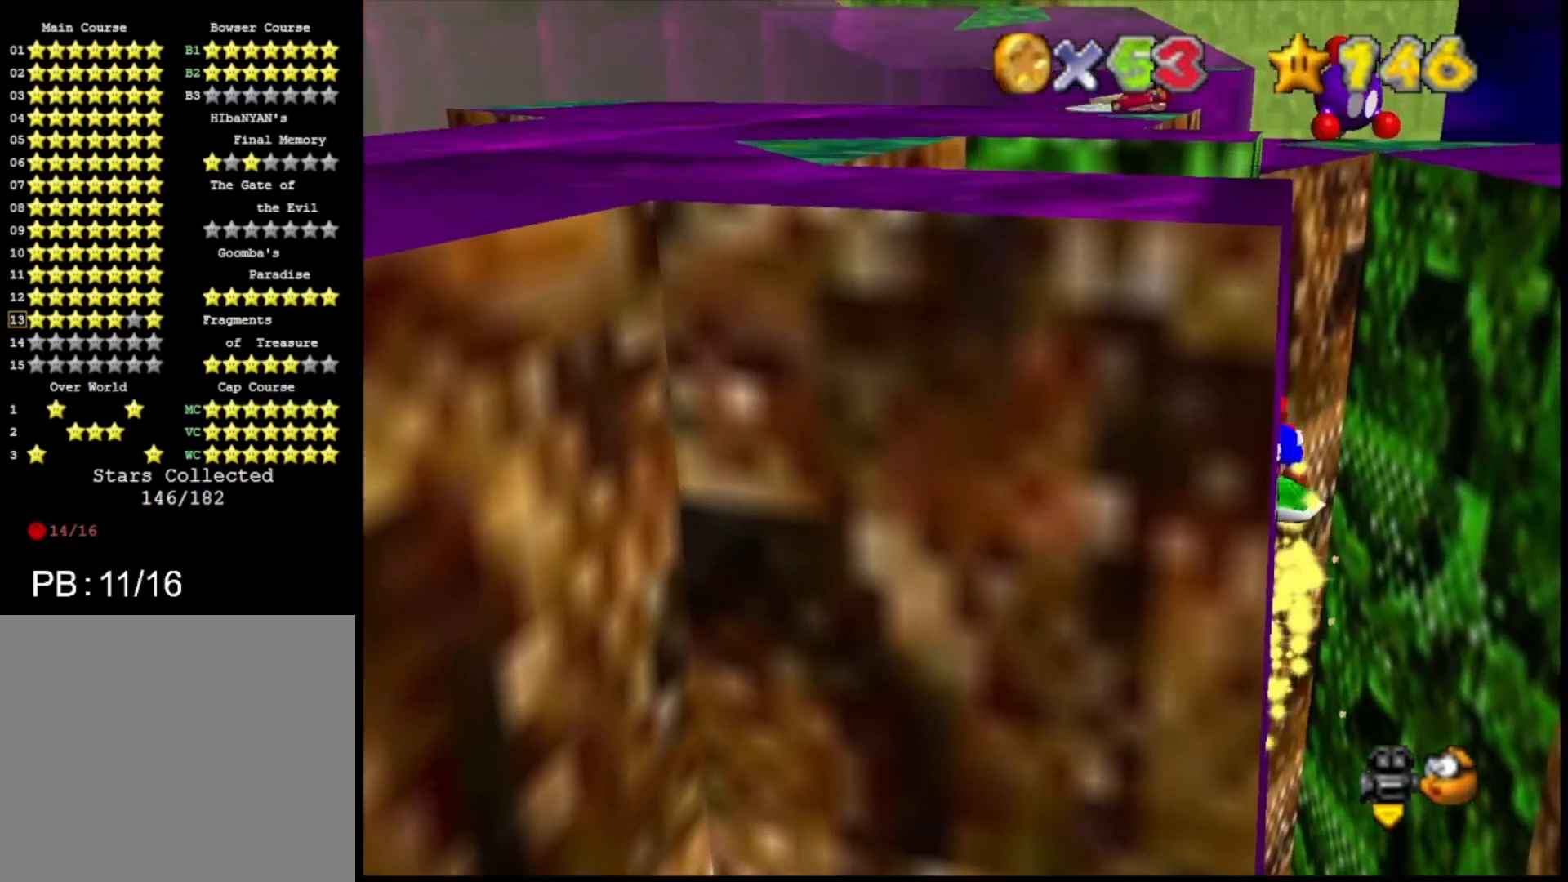
{"buttons": [], "left_stick": "left", "right_stick": "center", "events": [[33, "CROSS", "up"], [100, "CROSS", "down"], [200, "CROSS", "up"], [233, "CROSS", "down"], [333, "CROSS", "up"], [400, "CROSS", "down"], [467, "CROSS", "up"]]}
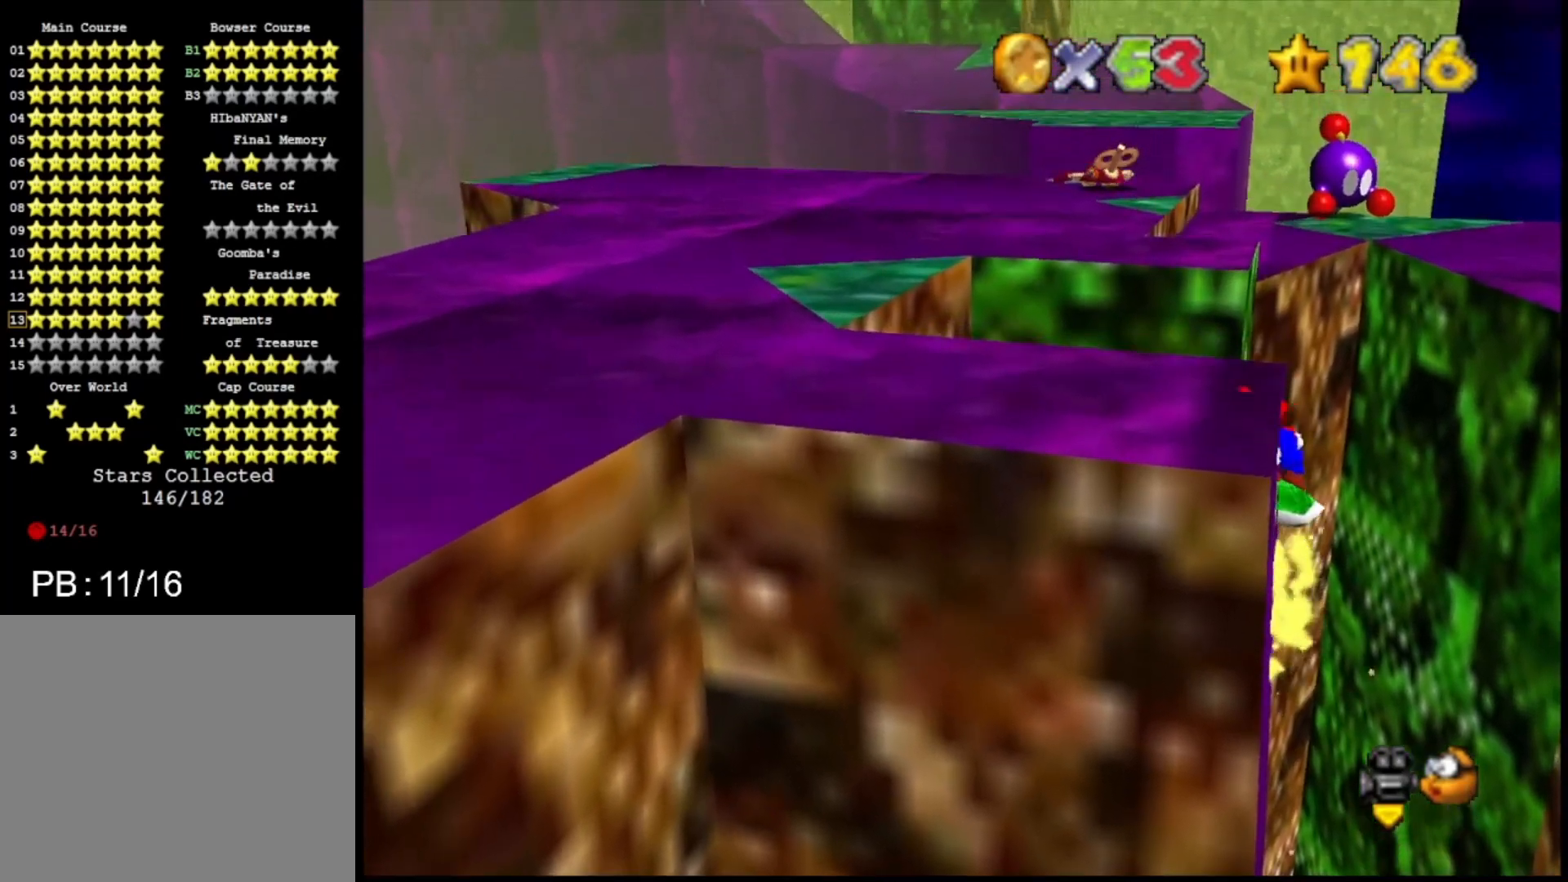
{"buttons": [], "left_stick": "left", "right_stick": "center", "events": [[67, "CROSS", "down"], [133, "CROSS", "up"], [200, "CROSS", "down"], [300, "CROSS", "up"], [367, "CROSS", "down"], [467, "CROSS", "up"]]}
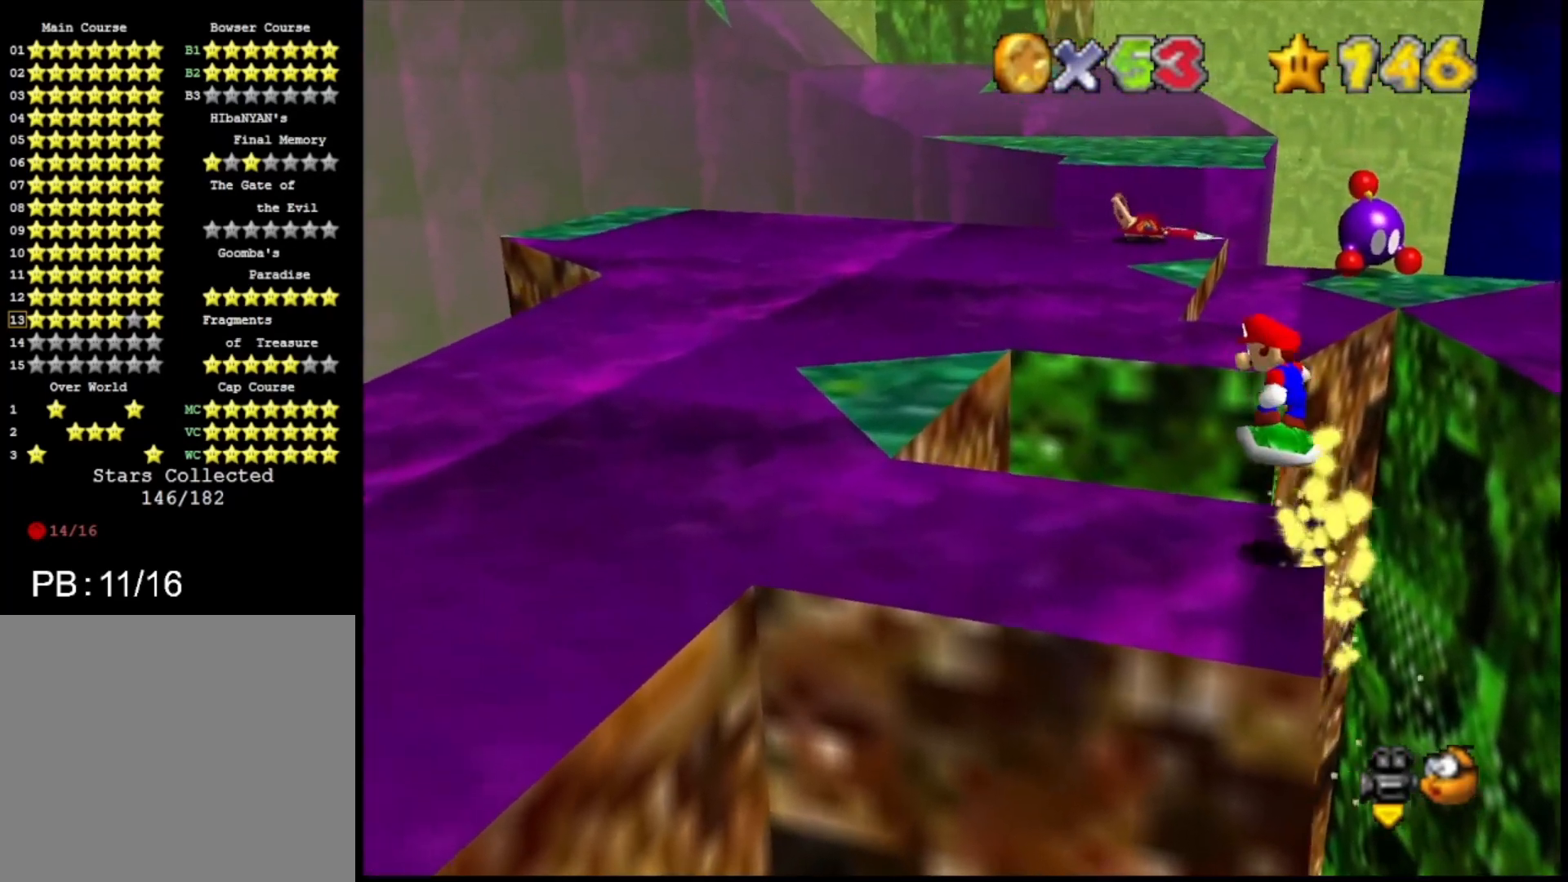
{"buttons": ["CROSS"], "left_stick": "left", "right_stick": "center", "events": [[200, "CROSS", "down"], [300, "CROSS", "up"], [433, "CROSS", "down"]]}
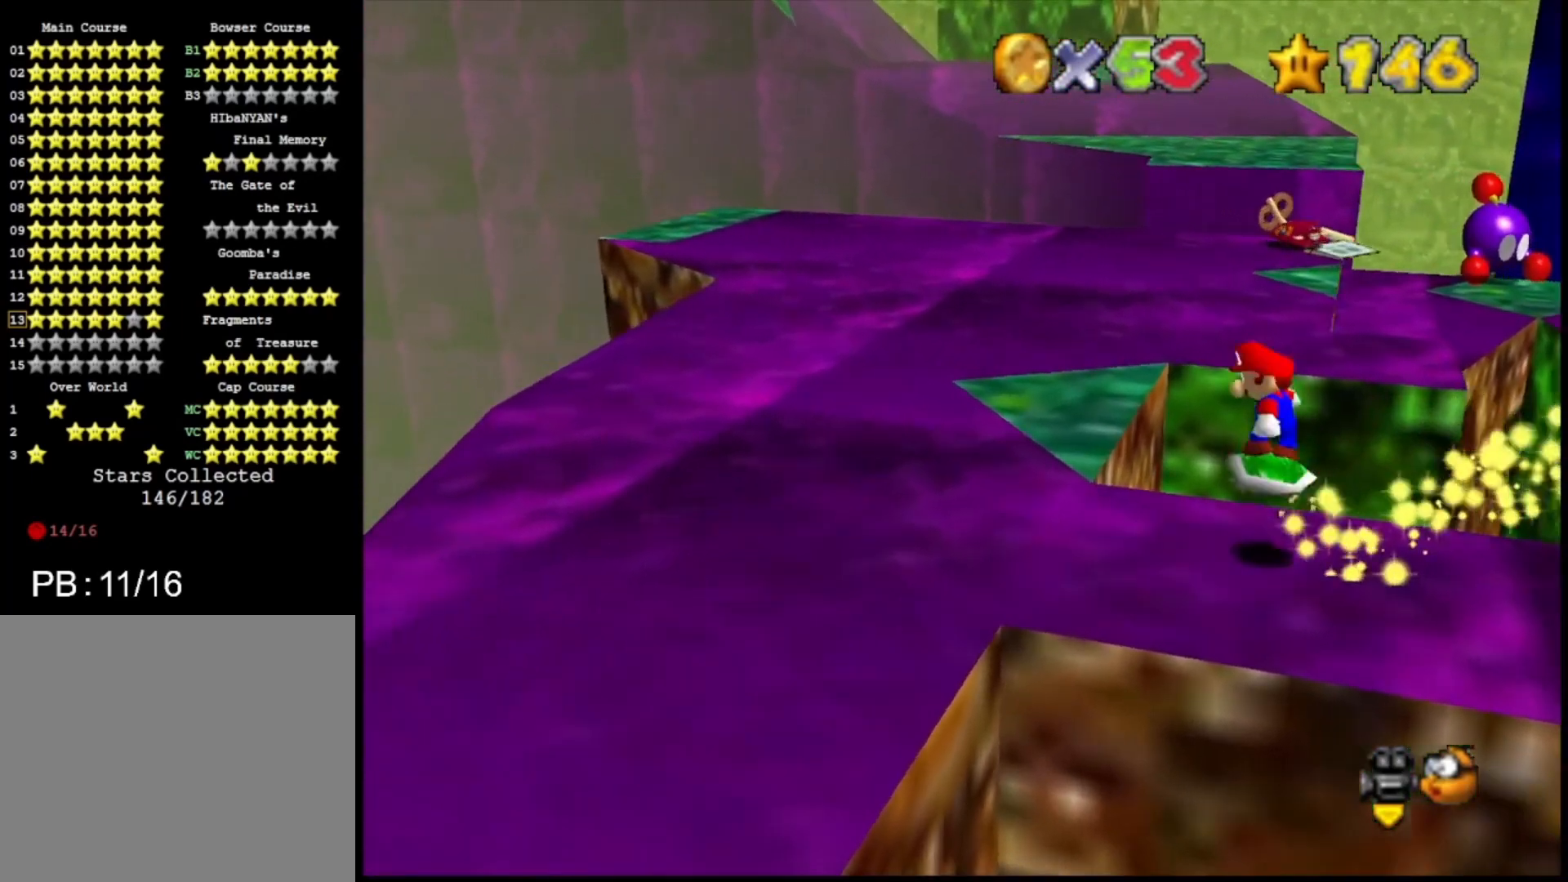
{"buttons": [], "left_stick": "up", "right_stick": "center", "events": [[33, "CROSS", "up"], [167, "SQUARE", "down"], [267, "SQUARE", "up"], [267, "left_stick", "up-left"], [400, "left_stick", "up"]]}
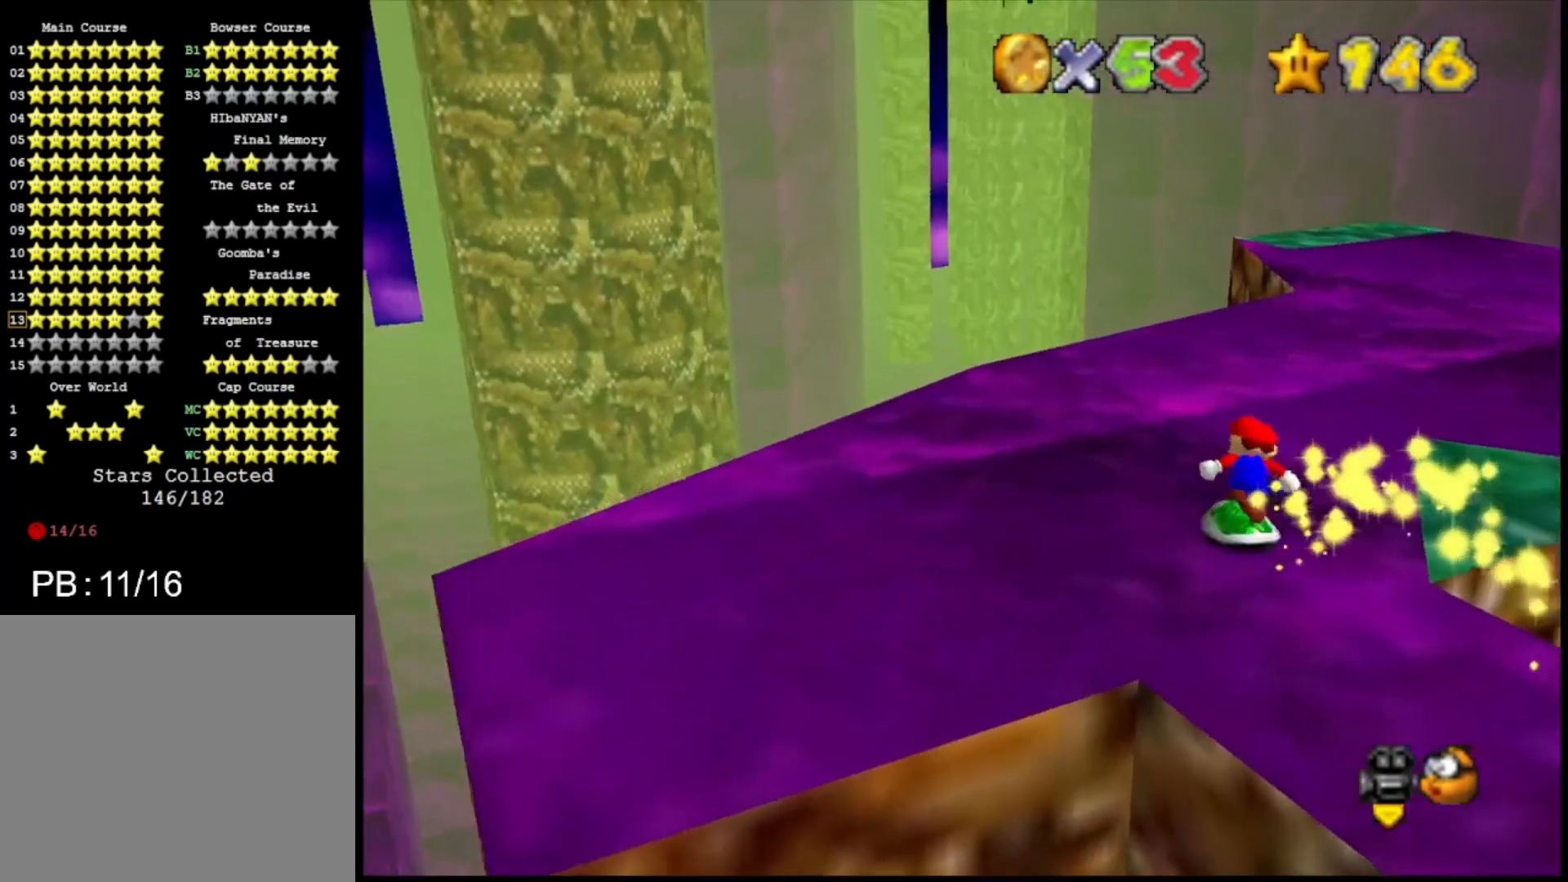
{"buttons": ["CROSS"], "left_stick": "up", "right_stick": "center", "events": [[33, "left_stick", "up-right"], [233, "left_stick", "up"], [500, "CROSS", "down"]]}
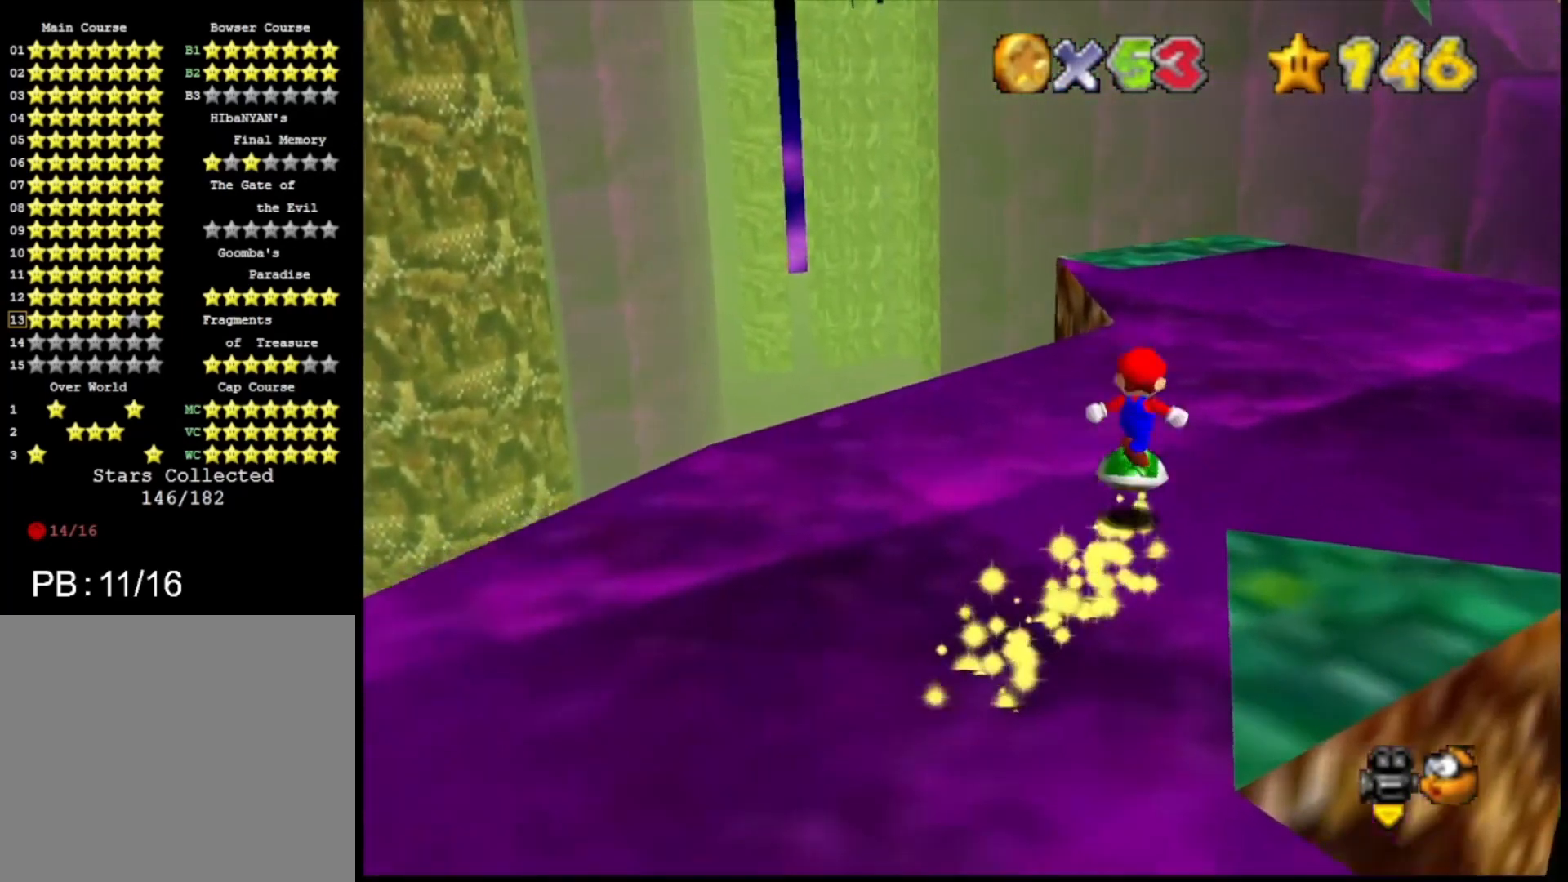
{"buttons": [], "left_stick": "up", "right_stick": "center", "events": [[100, "CROSS", "up"], [133, "left_stick", "up-right"], [300, "left_stick", "up"]]}
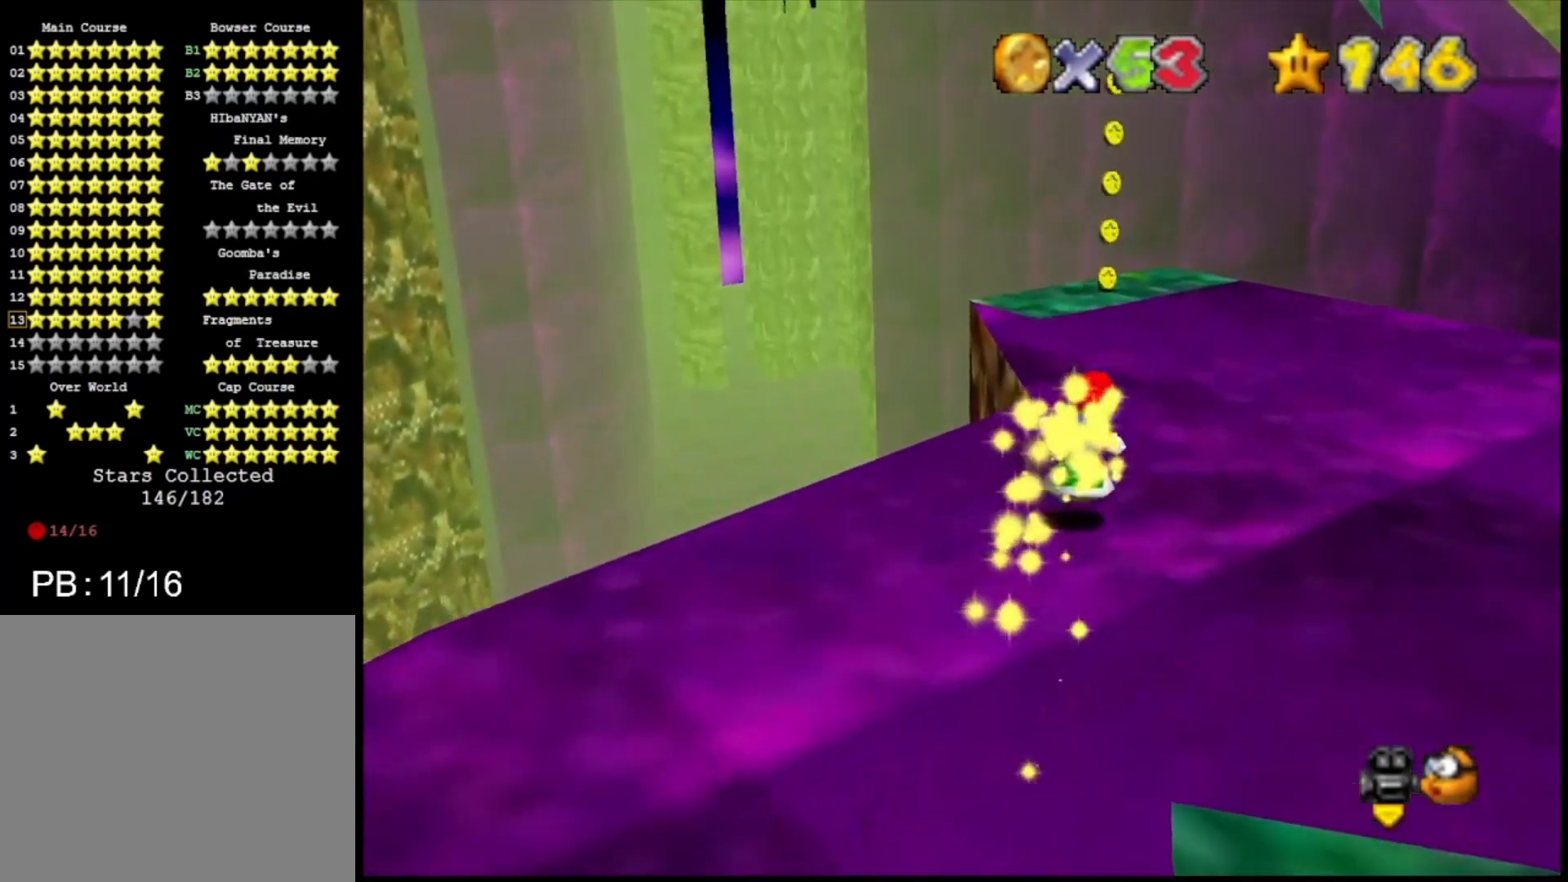
{"buttons": [], "left_stick": "center", "right_stick": "center", "events": [[133, "CROSS", "down"], [267, "CROSS", "up"], [400, "left_stick", "center"], [433, "CIRCLE", "down"], [500, "CIRCLE", "up"]]}
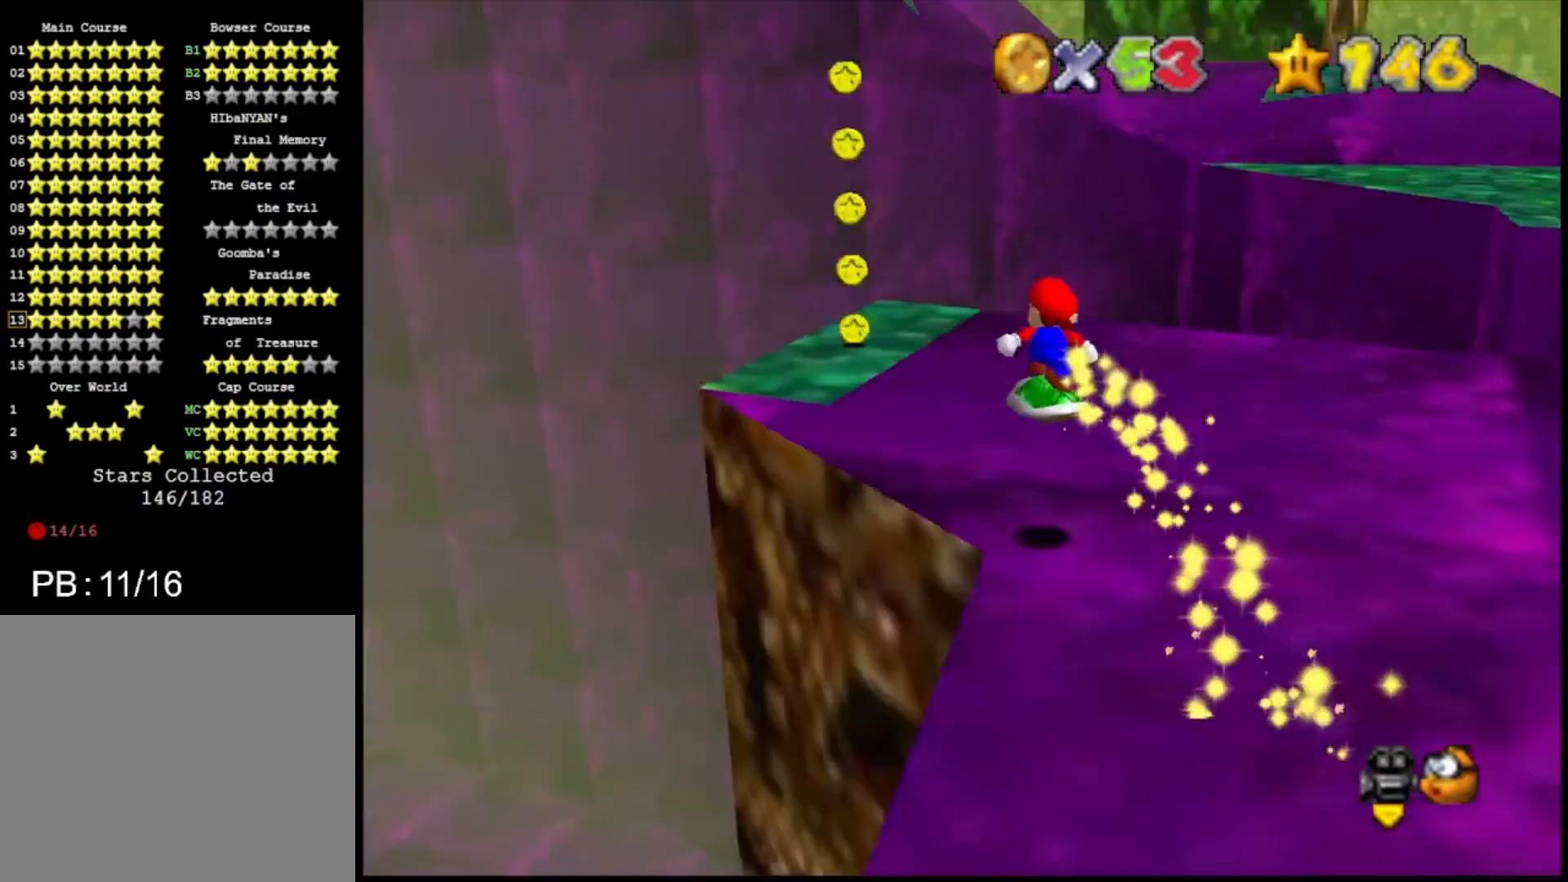
{"buttons": ["CROSS"], "left_stick": "center", "right_stick": "center", "events": [[33, "left_stick", "down-left"], [133, "left_stick", "center"], [333, "left_stick", "up"], [400, "left_stick", "center"], [500, "CROSS", "down"]]}
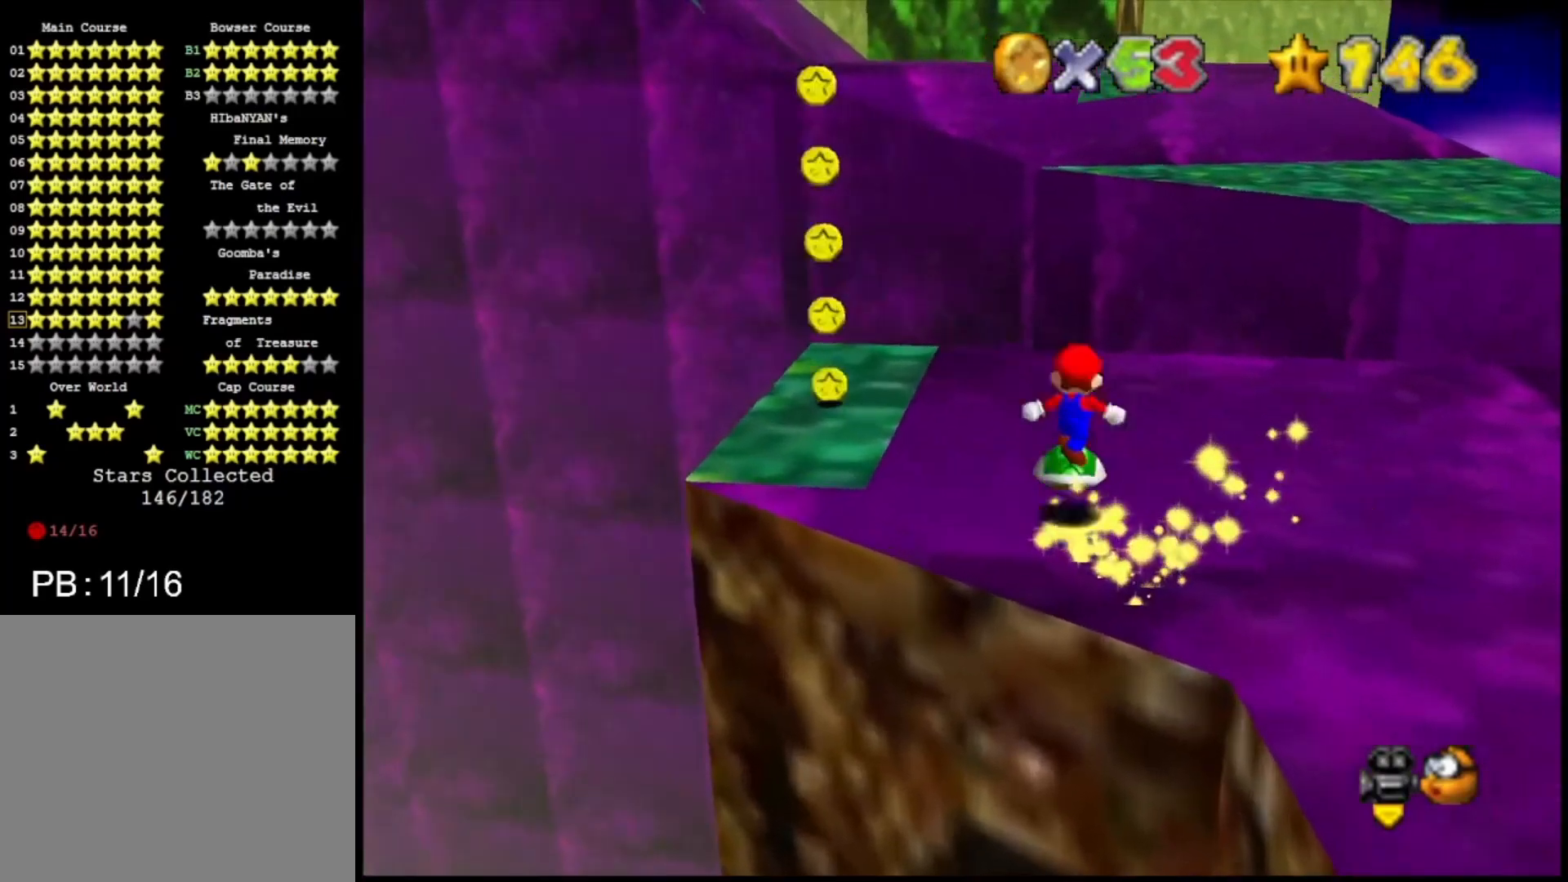
{"buttons": [], "left_stick": "down-left", "right_stick": "center", "events": [[33, "left_stick", "down-left"], [100, "CROSS", "up"]]}
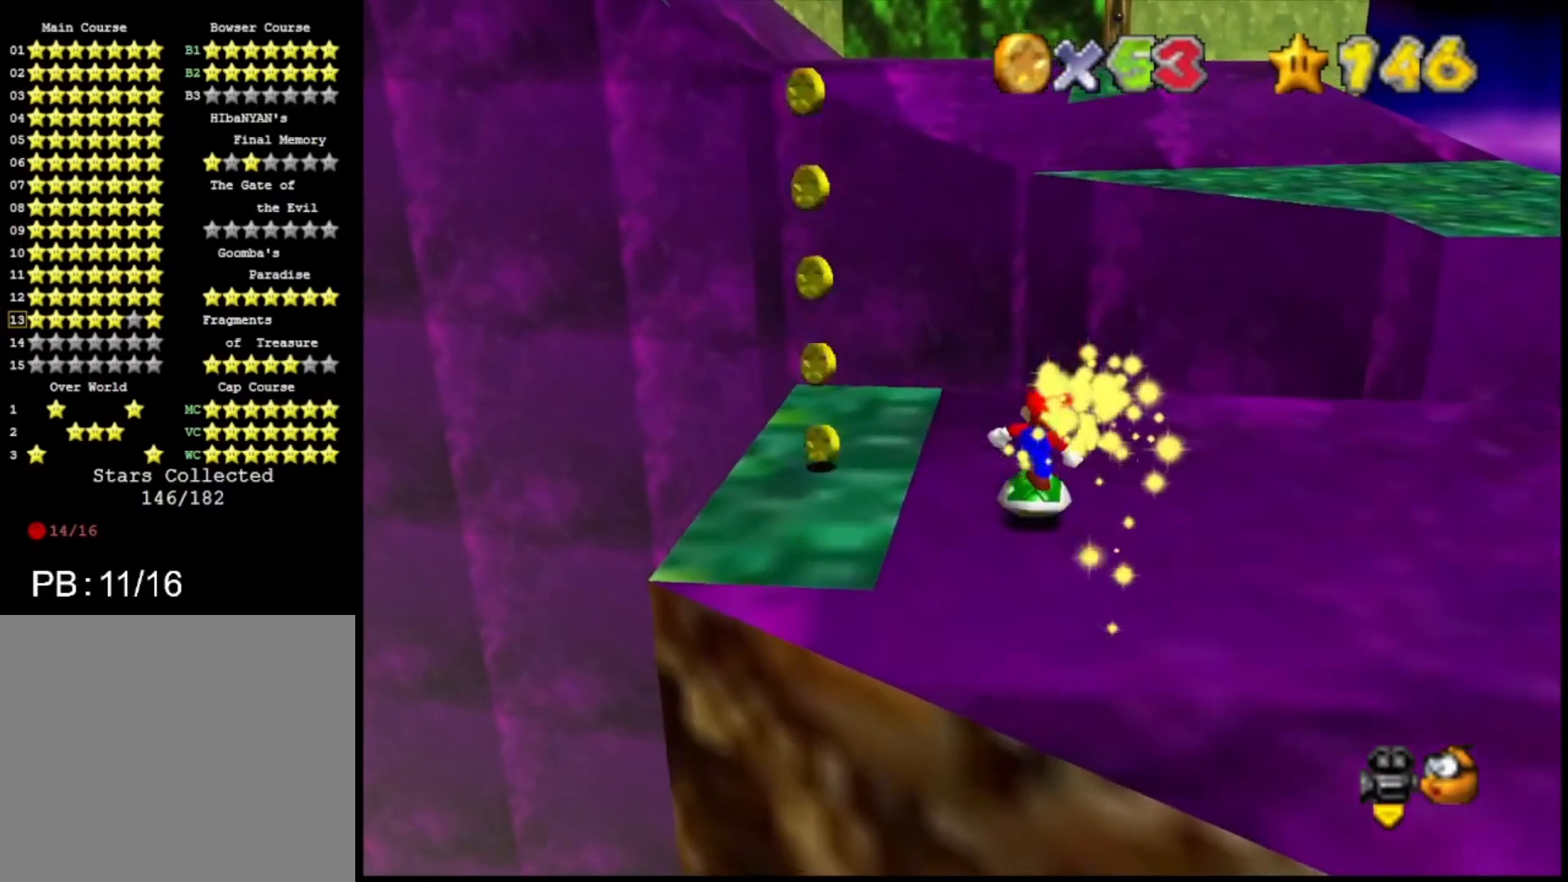
{"buttons": ["CROSS"], "left_stick": "down-left", "right_stick": "center", "events": [[33, "left_stick", "left"], [100, "CROSS", "down"], [433, "left_stick", "down-left"]]}
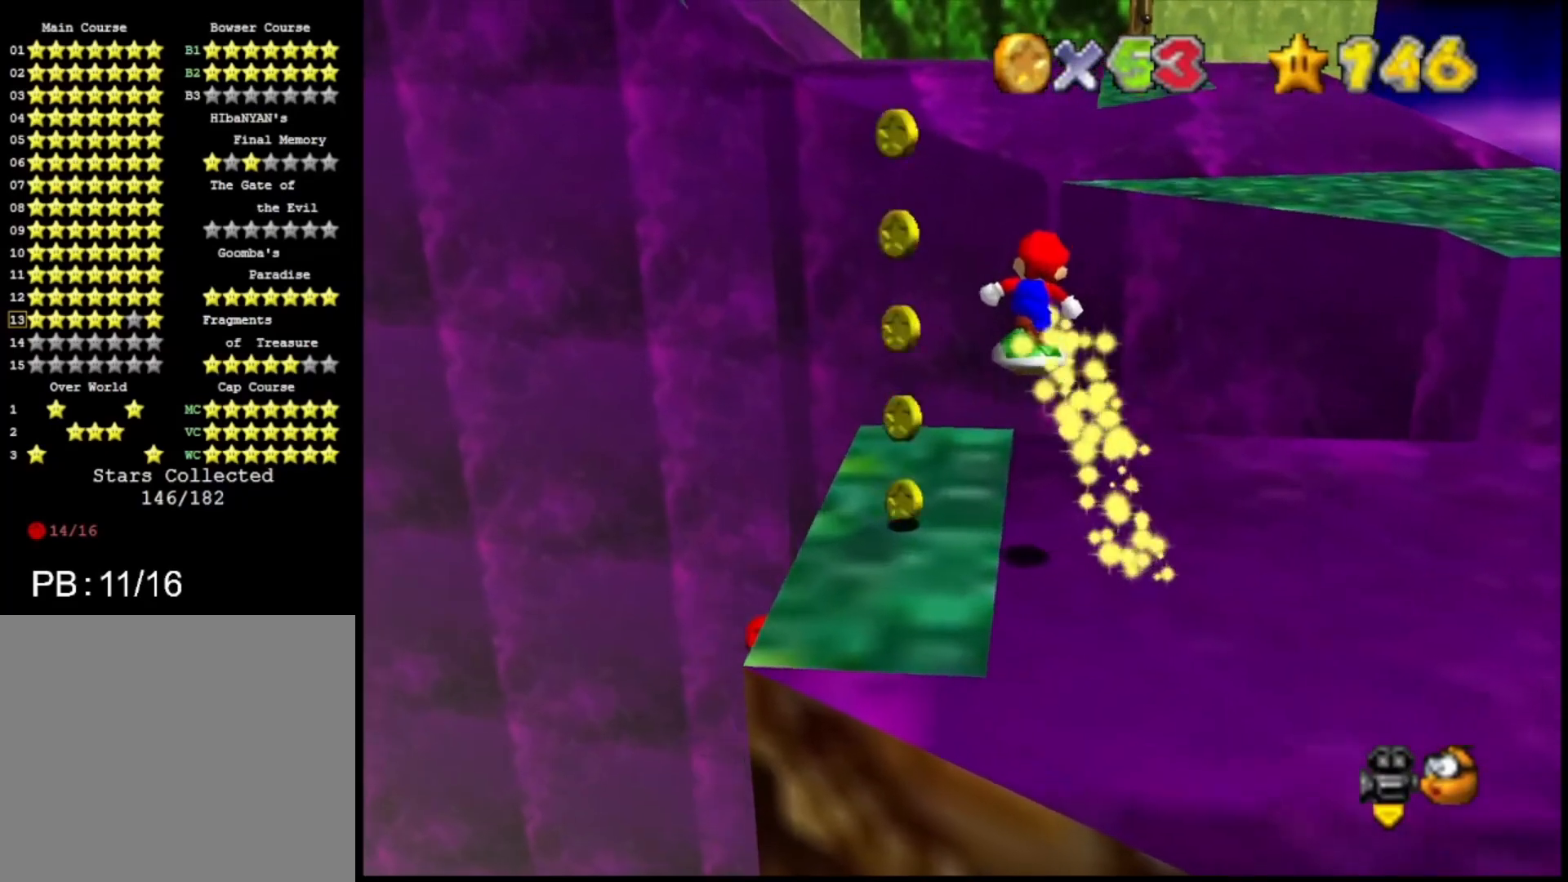
{"buttons": [], "left_stick": "up", "right_stick": "center", "events": [[200, "left_stick", "left"], [333, "CROSS", "up"], [367, "left_stick", "up"]]}
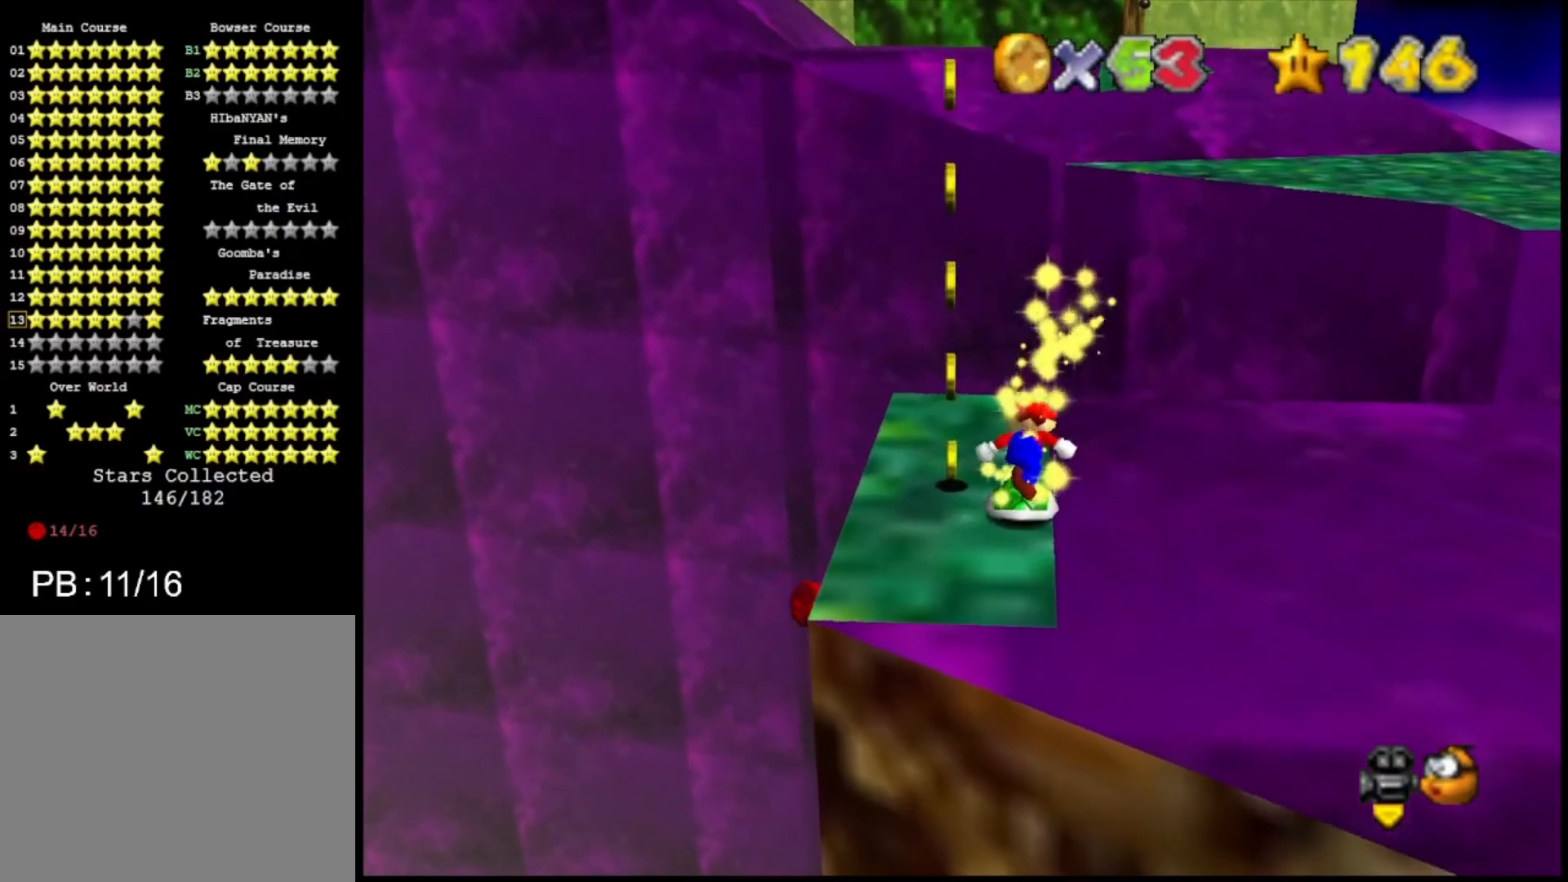
{"buttons": [], "left_stick": "left", "right_stick": "center", "events": [[33, "CROSS", "down"], [67, "left_stick", "left"], [167, "CROSS", "up"]]}
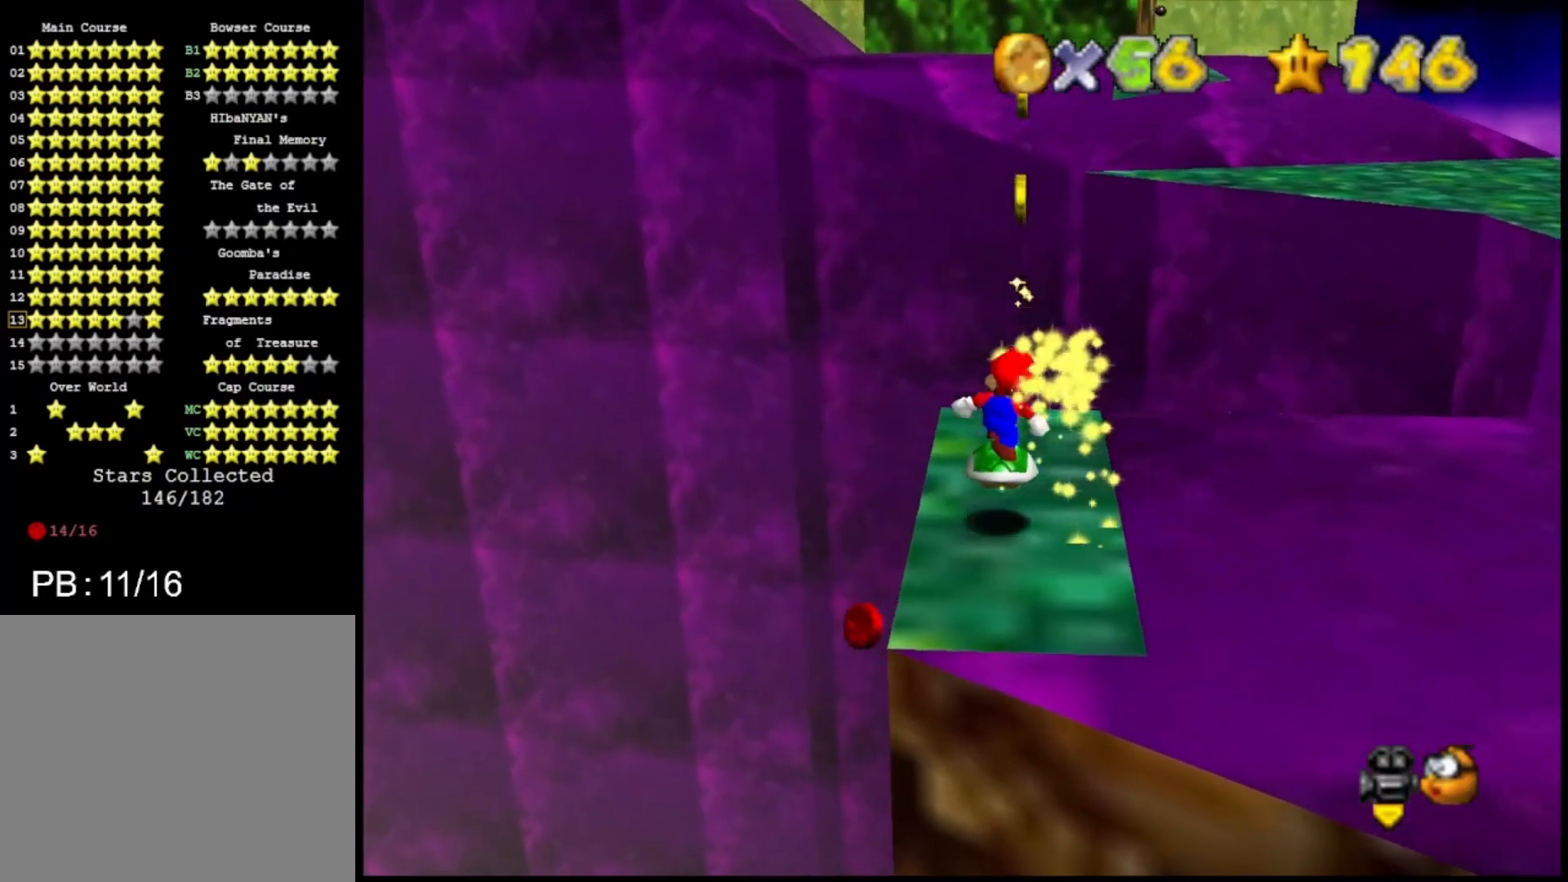
{"buttons": [], "left_stick": "center", "right_stick": "center", "events": [[67, "left_stick", "center"], [133, "CROSS", "down"], [267, "CROSS", "up"], [300, "left_stick", "left"], [467, "left_stick", "center"]]}
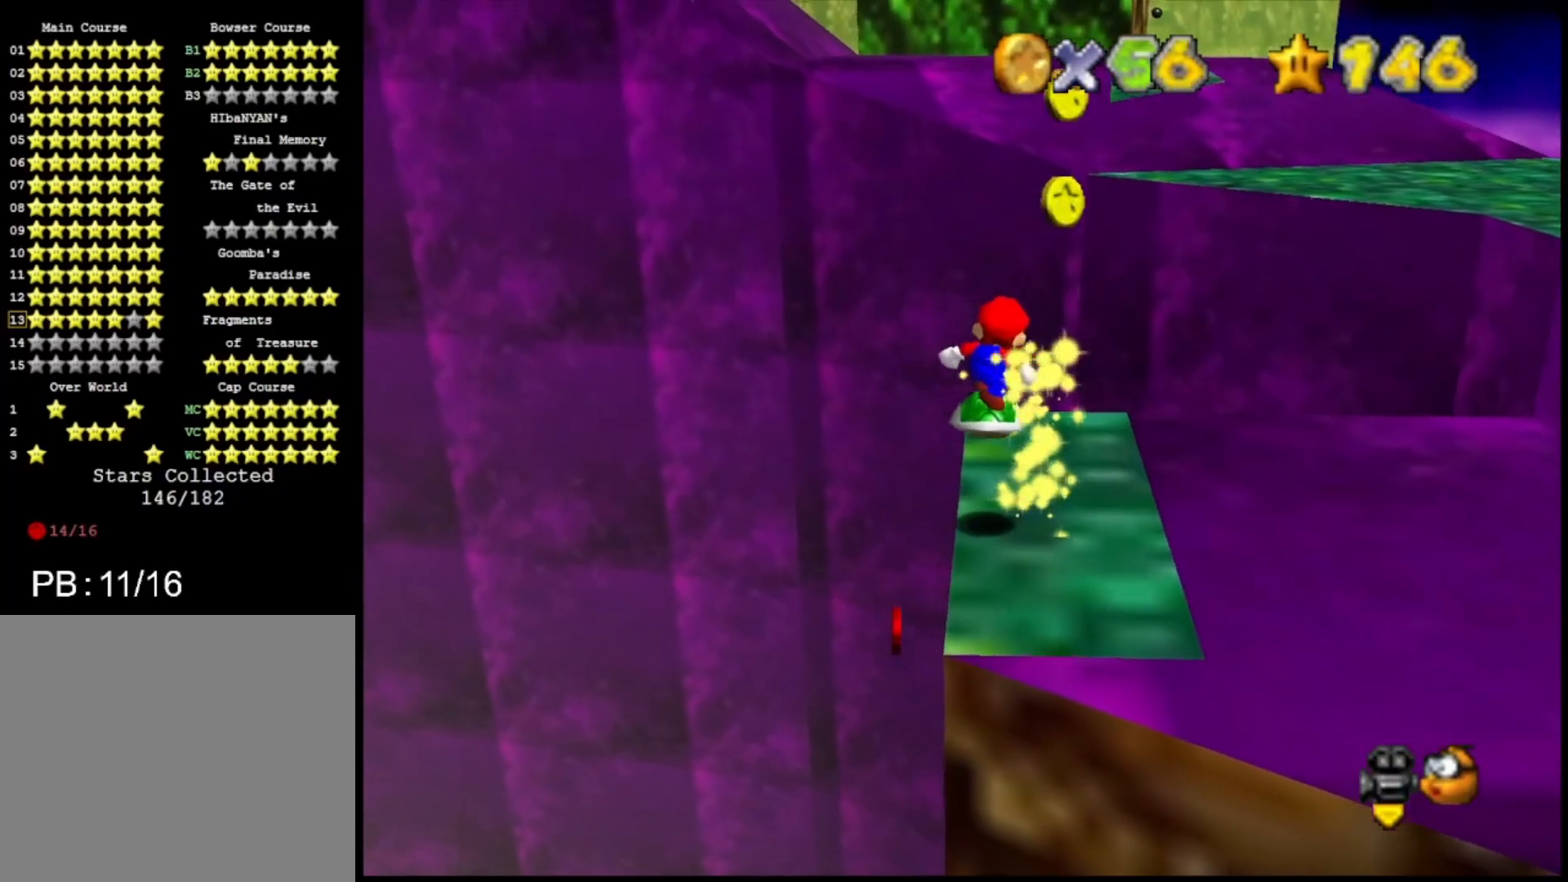
{"buttons": ["CROSS"], "left_stick": "left", "right_stick": "center", "events": [[267, "CROSS", "down"], [333, "left_stick", "left"]]}
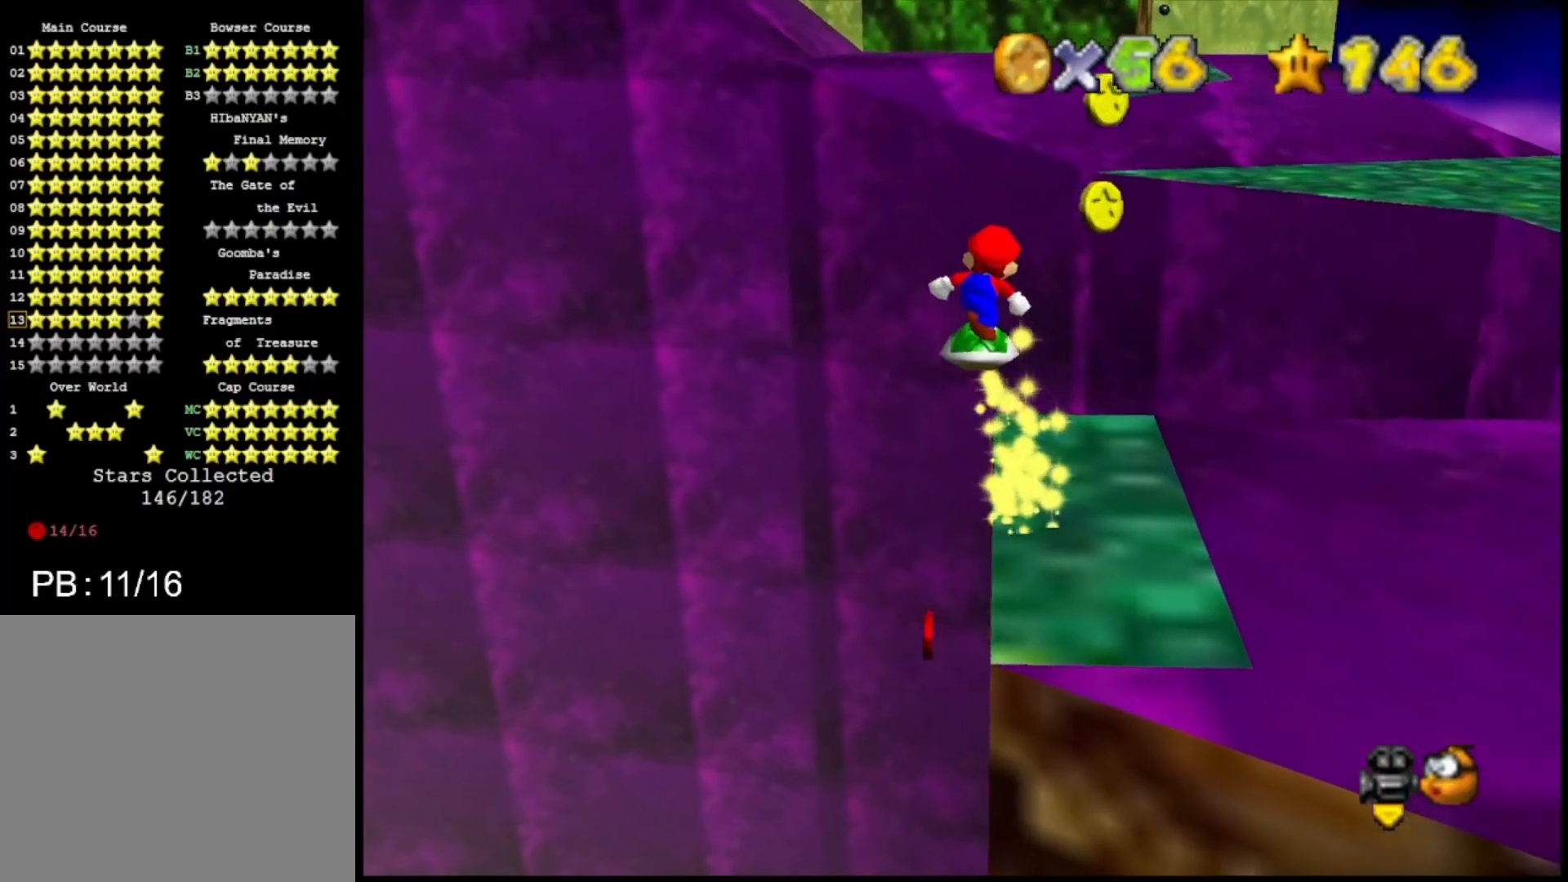
{"buttons": ["CROSS"], "left_stick": "center", "right_stick": "center", "events": [[233, "left_stick", "center"]]}
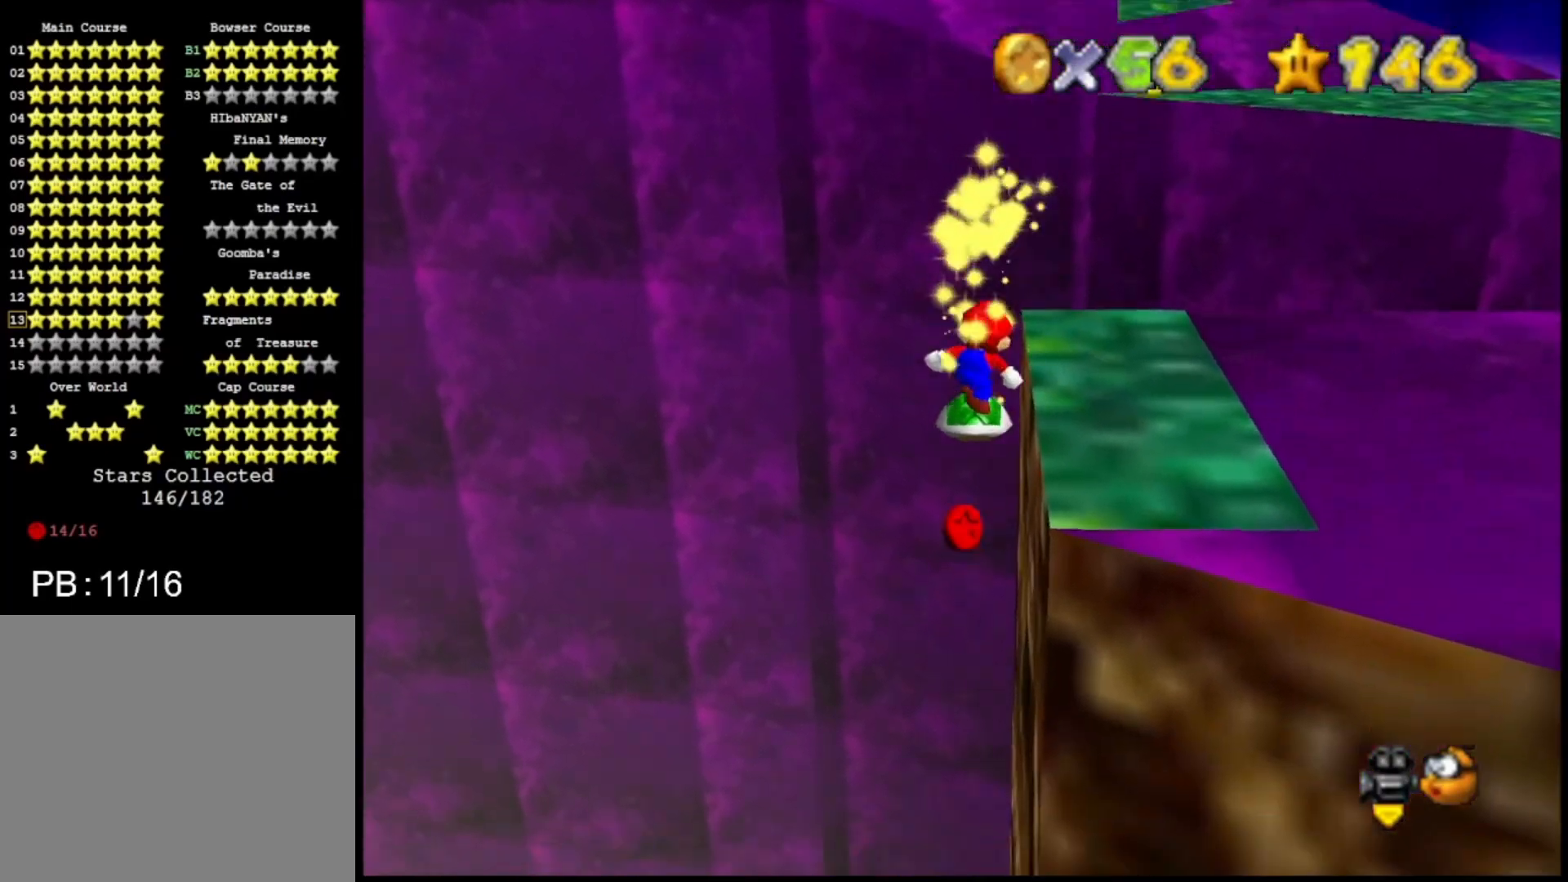
{"buttons": ["CROSS"], "left_stick": "up-left", "right_stick": "center", "events": [[67, "left_stick", "up-left"]]}
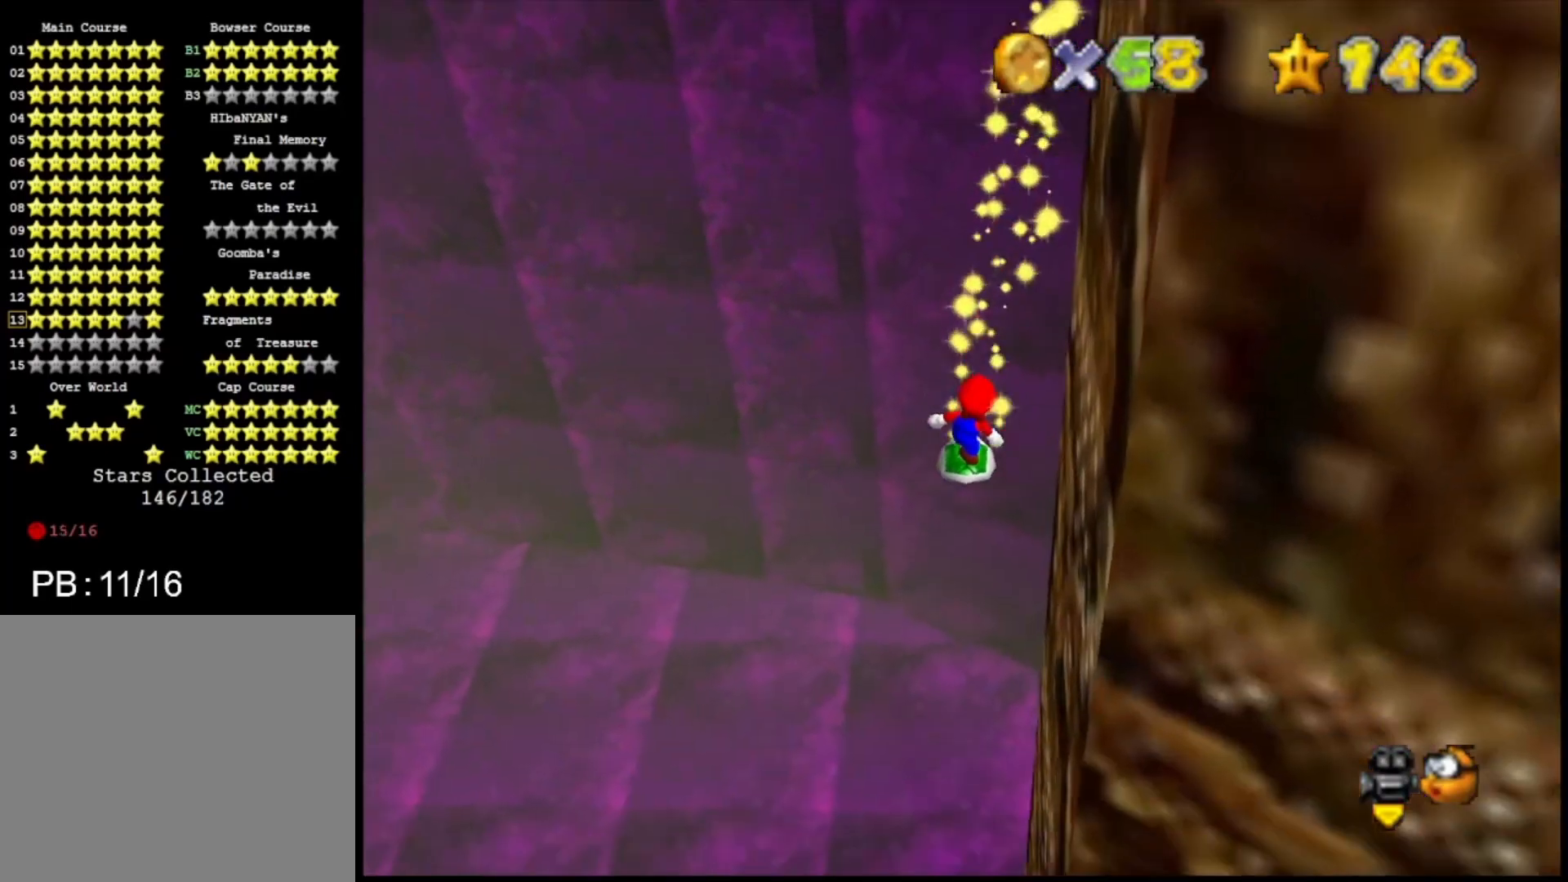
{"buttons": ["SQUARE"], "left_stick": "up-left", "right_stick": "center", "events": [[167, "CROSS", "up"], [433, "SQUARE", "down"]]}
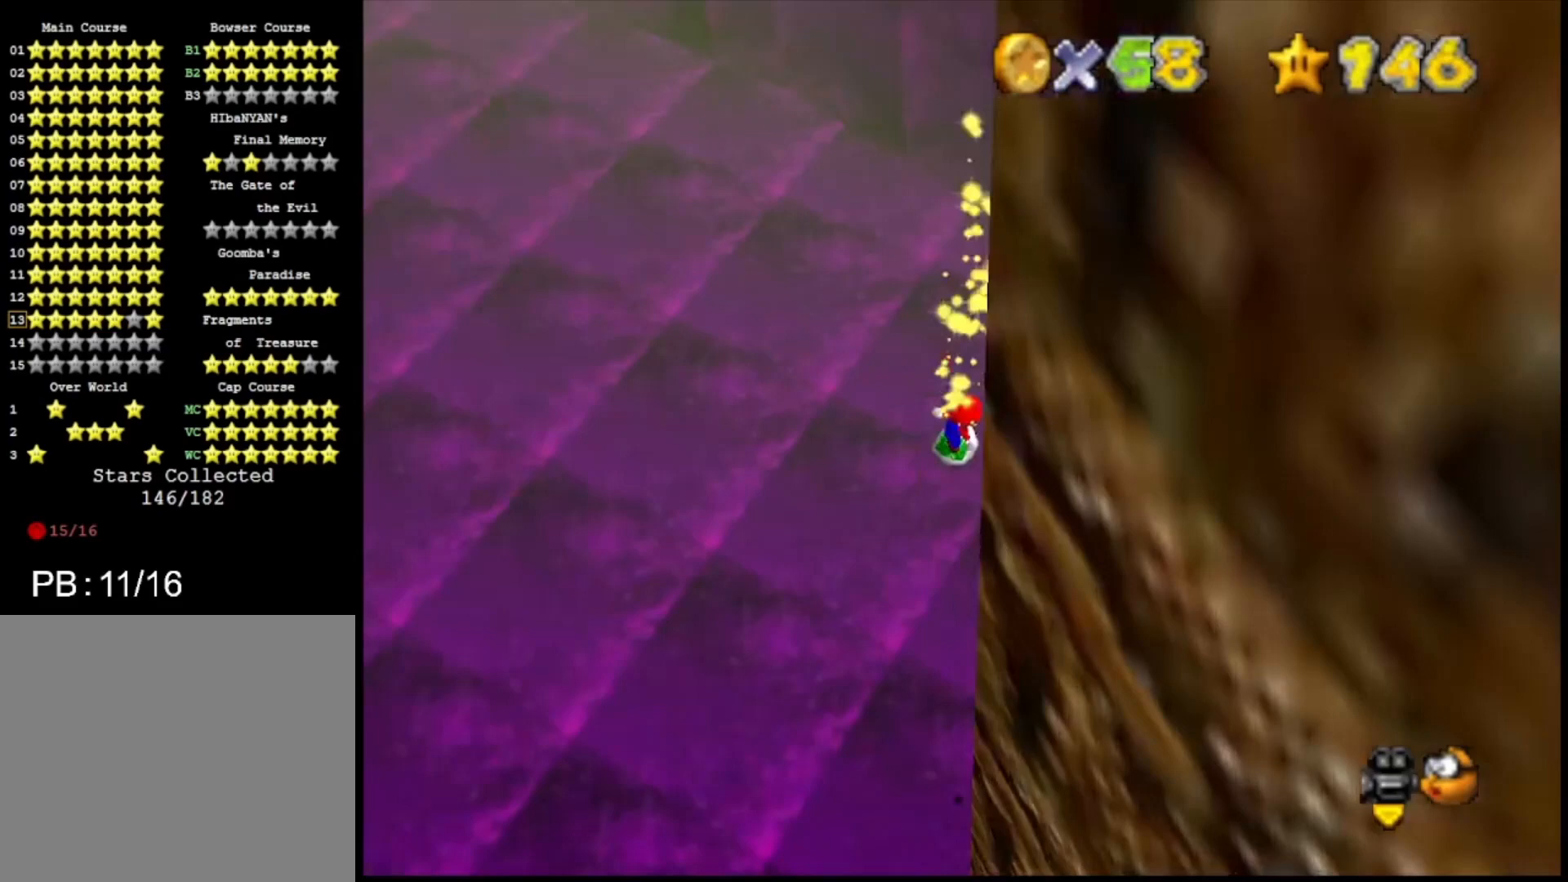
{"buttons": [], "left_stick": "up", "right_stick": "center", "events": [[67, "SQUARE", "up"], [100, "left_stick", "up"]]}
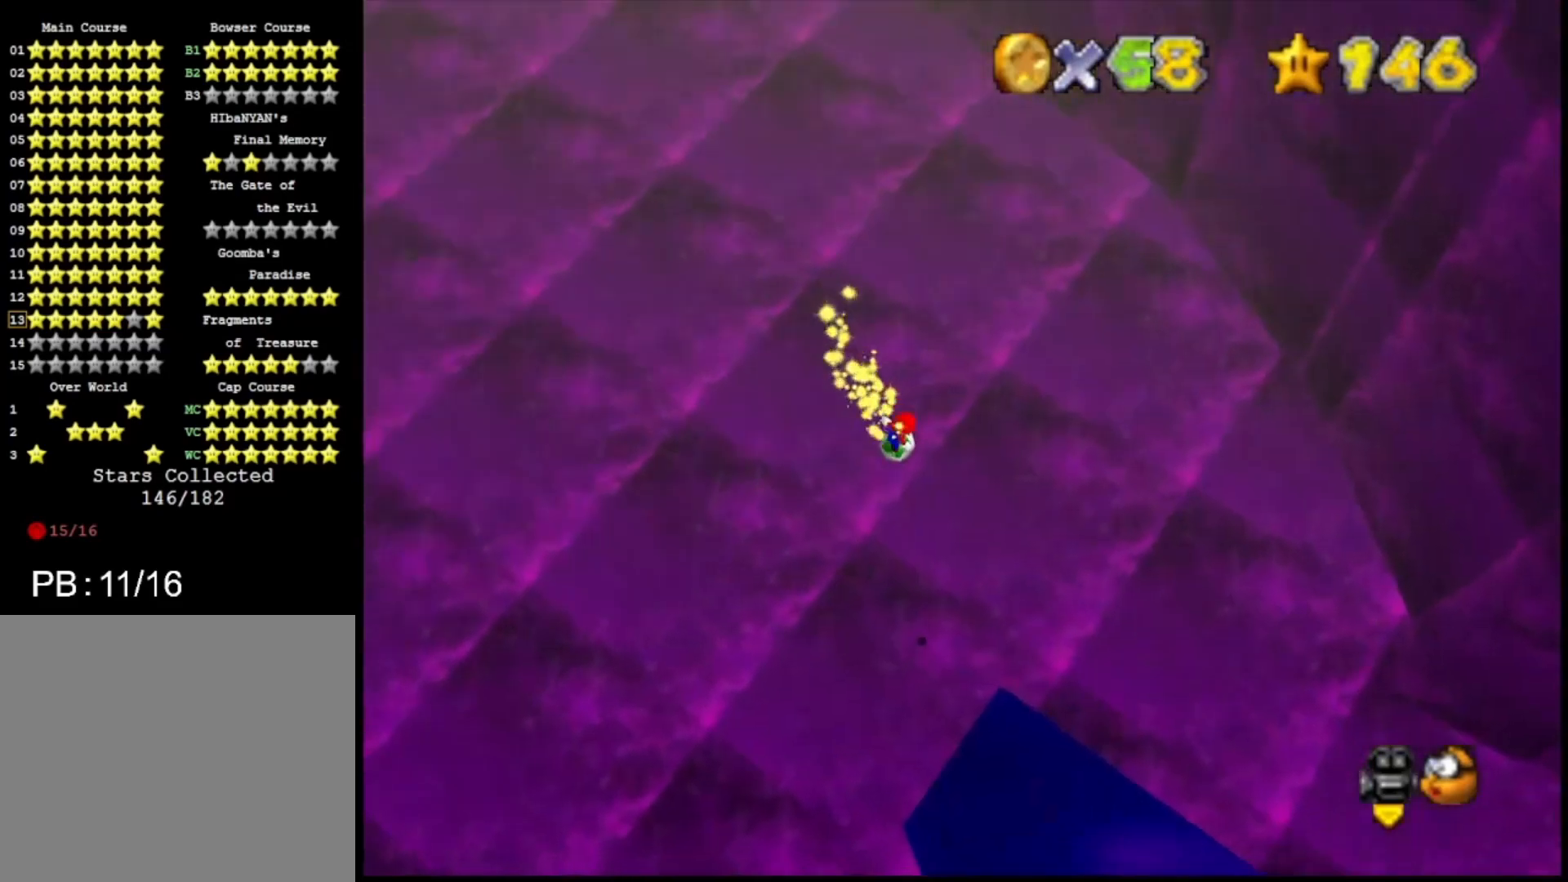
{"buttons": [], "left_stick": "up-right", "right_stick": "center", "events": [[200, "SQUARE", "down"], [333, "SQUARE", "up"], [433, "left_stick", "up-right"]]}
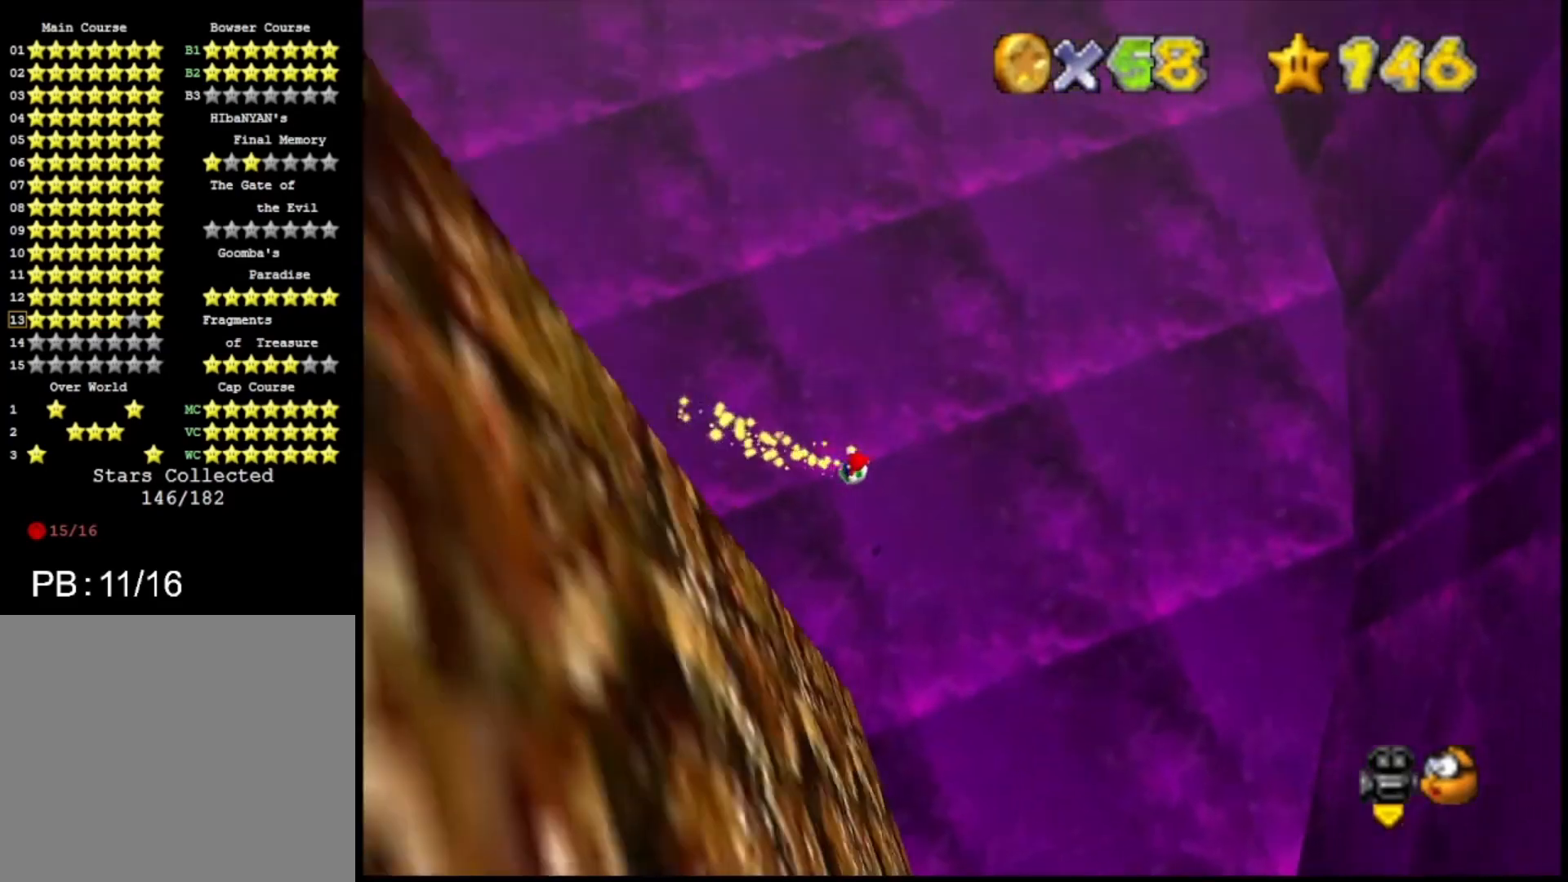
{"buttons": [], "left_stick": "up-right", "right_stick": "center", "events": []}
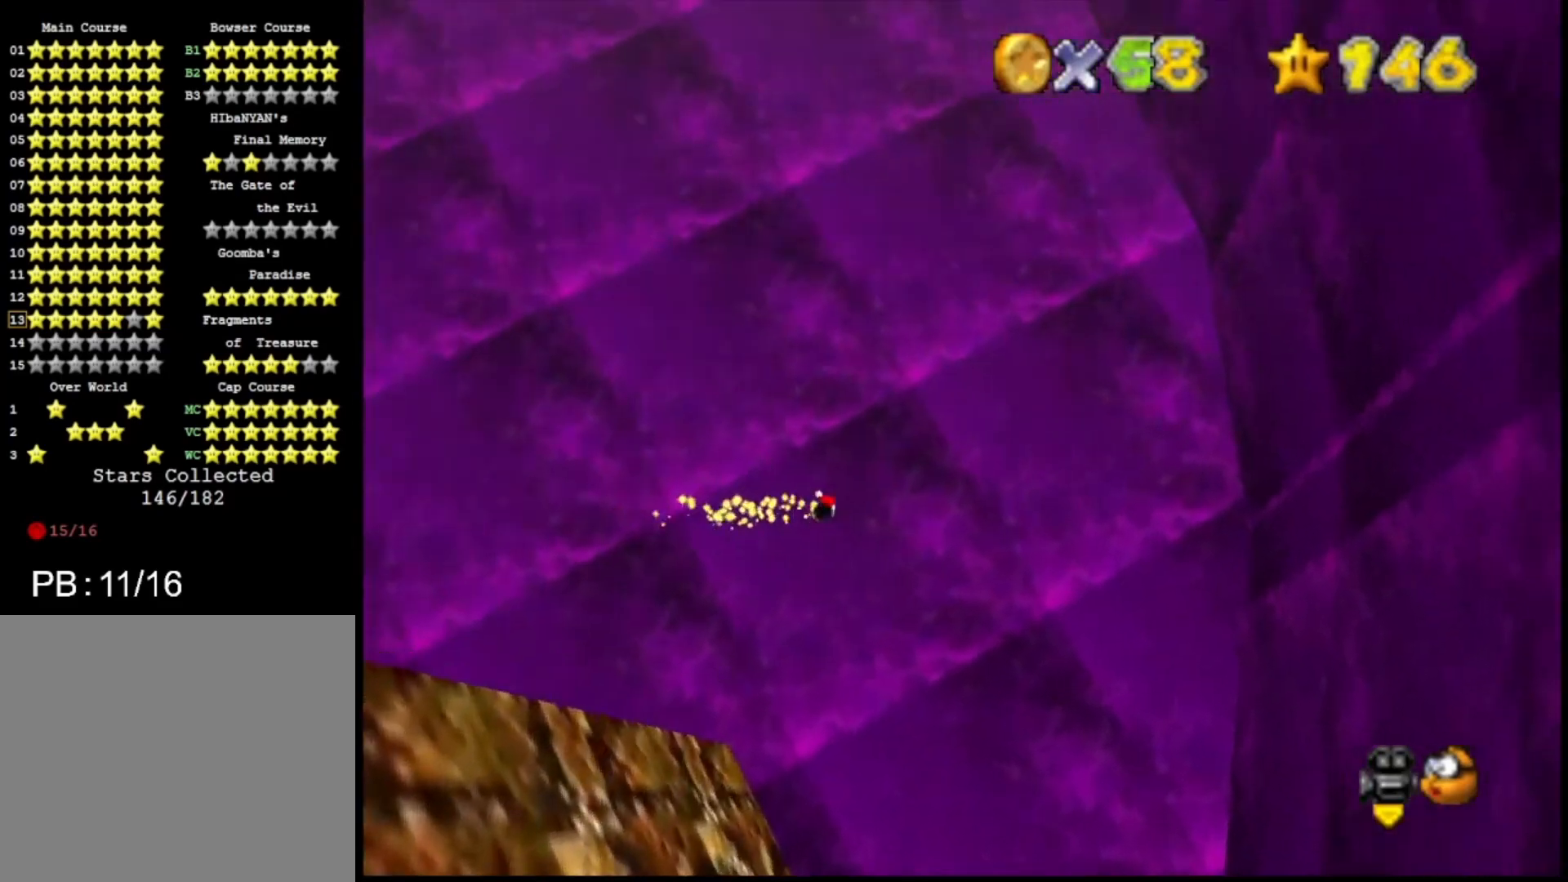
{"buttons": [], "left_stick": "up", "right_stick": "center", "events": [[267, "left_stick", "up"]]}
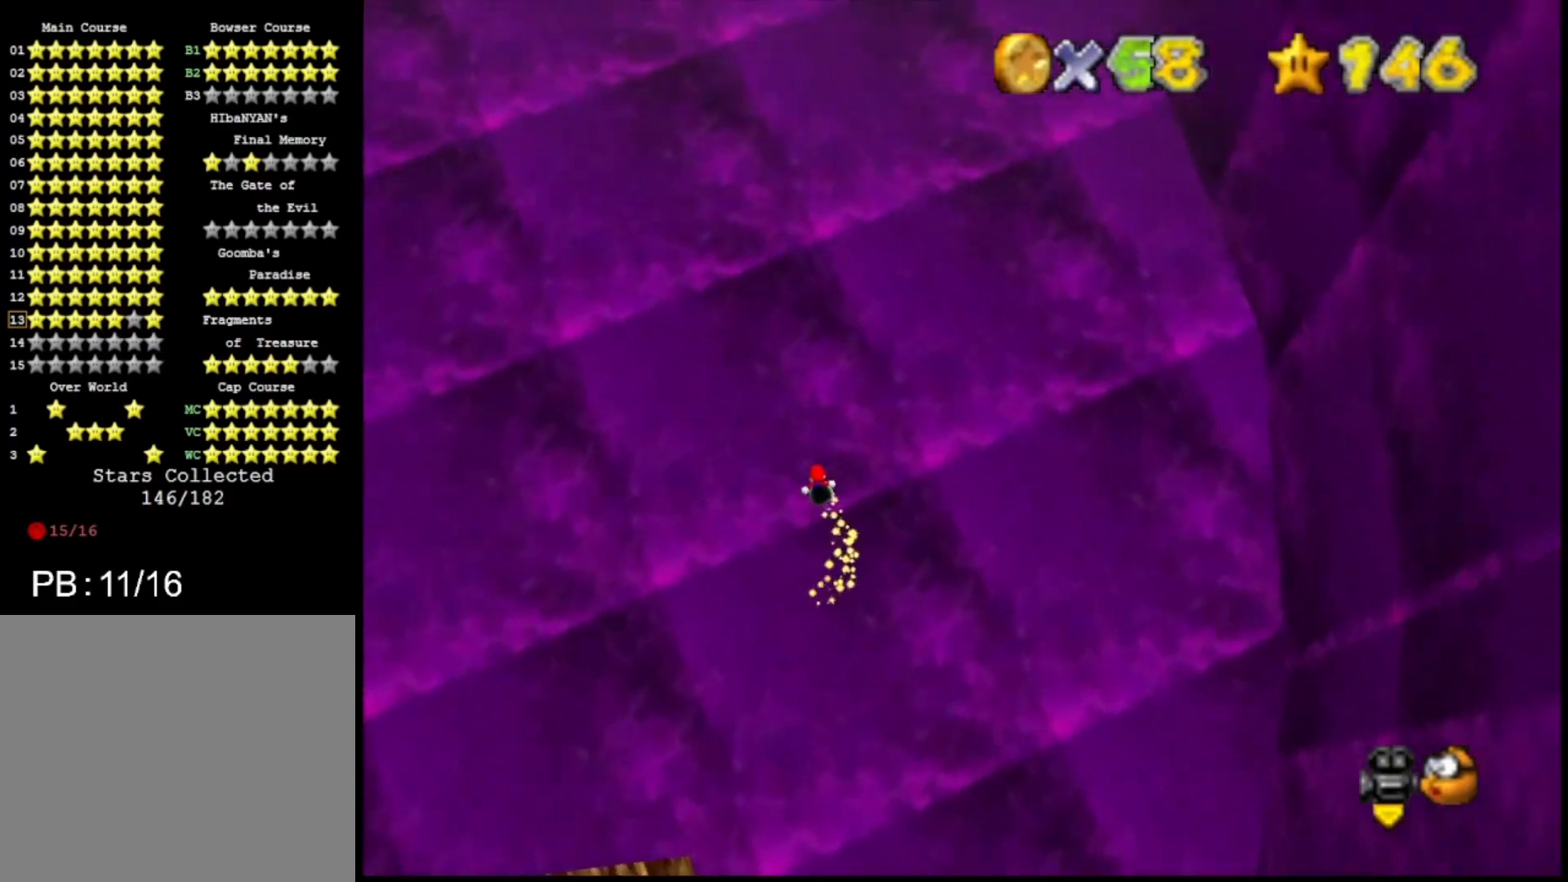
{"buttons": [], "left_stick": "up", "right_stick": "center", "events": []}
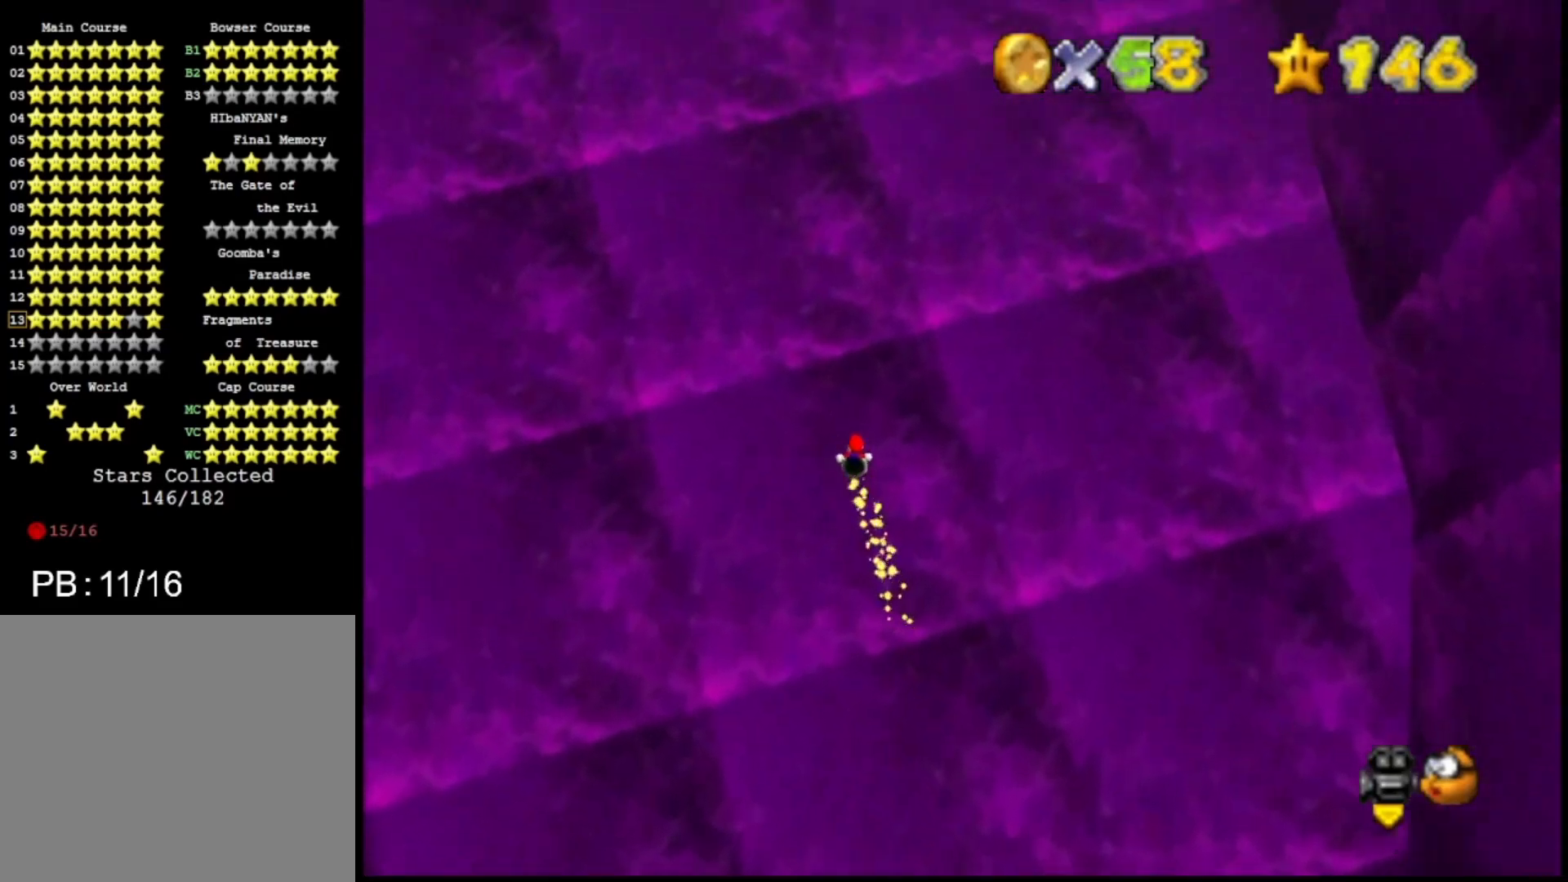
{"buttons": [], "left_stick": "up", "right_stick": "center", "events": [[267, "R1", "down"], [333, "R1", "up"], [400, "R1", "down"], [500, "R1", "up"]]}
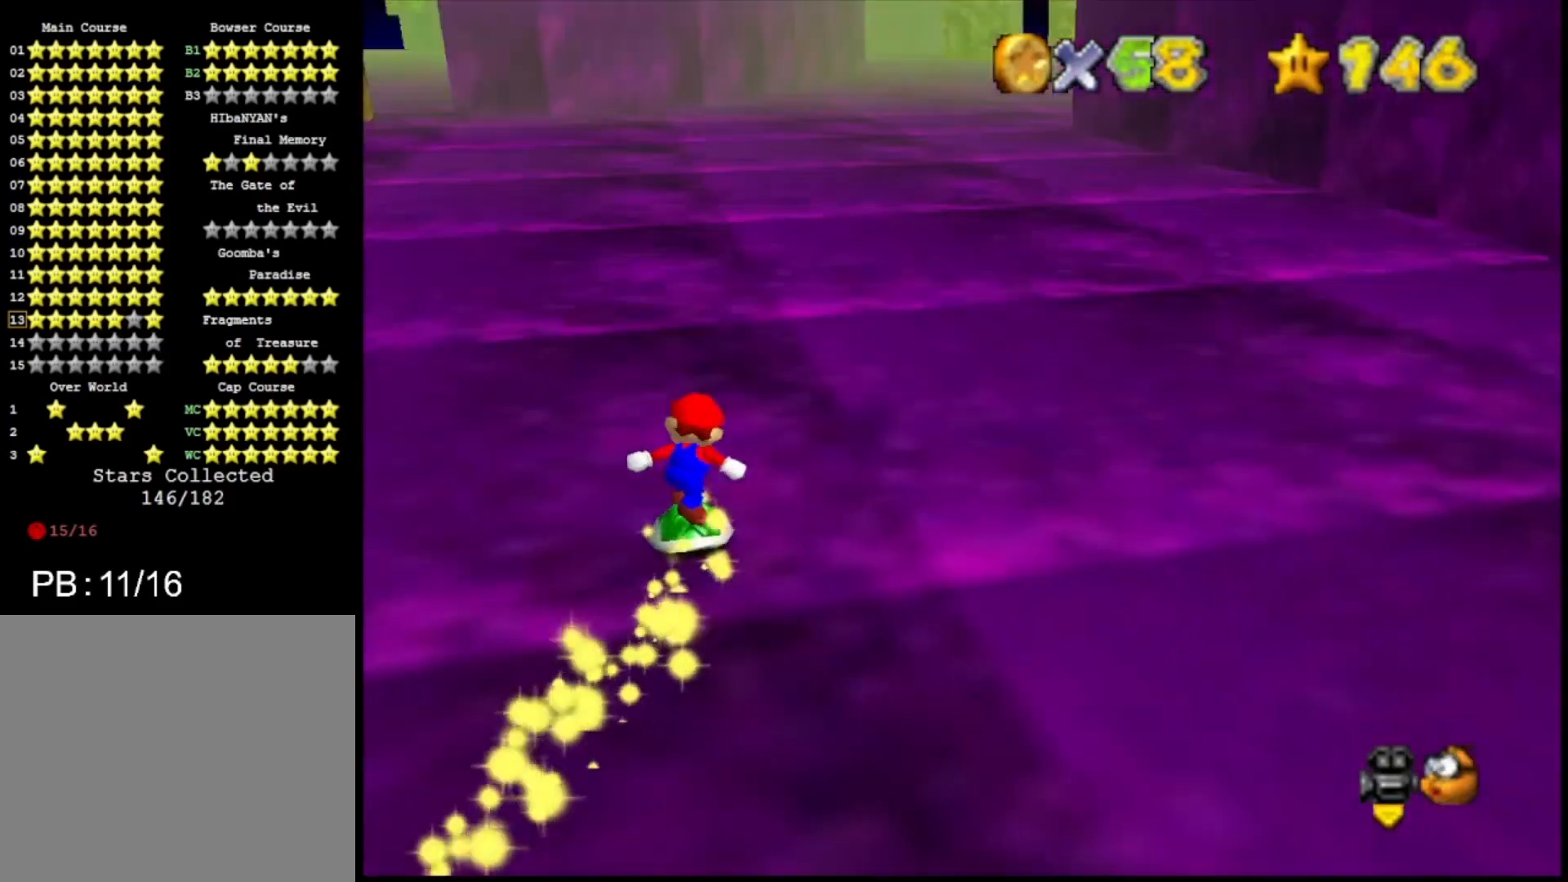
{"buttons": ["CIRCLE"], "left_stick": "up", "right_stick": "center", "events": [[500, "CIRCLE", "down"]]}
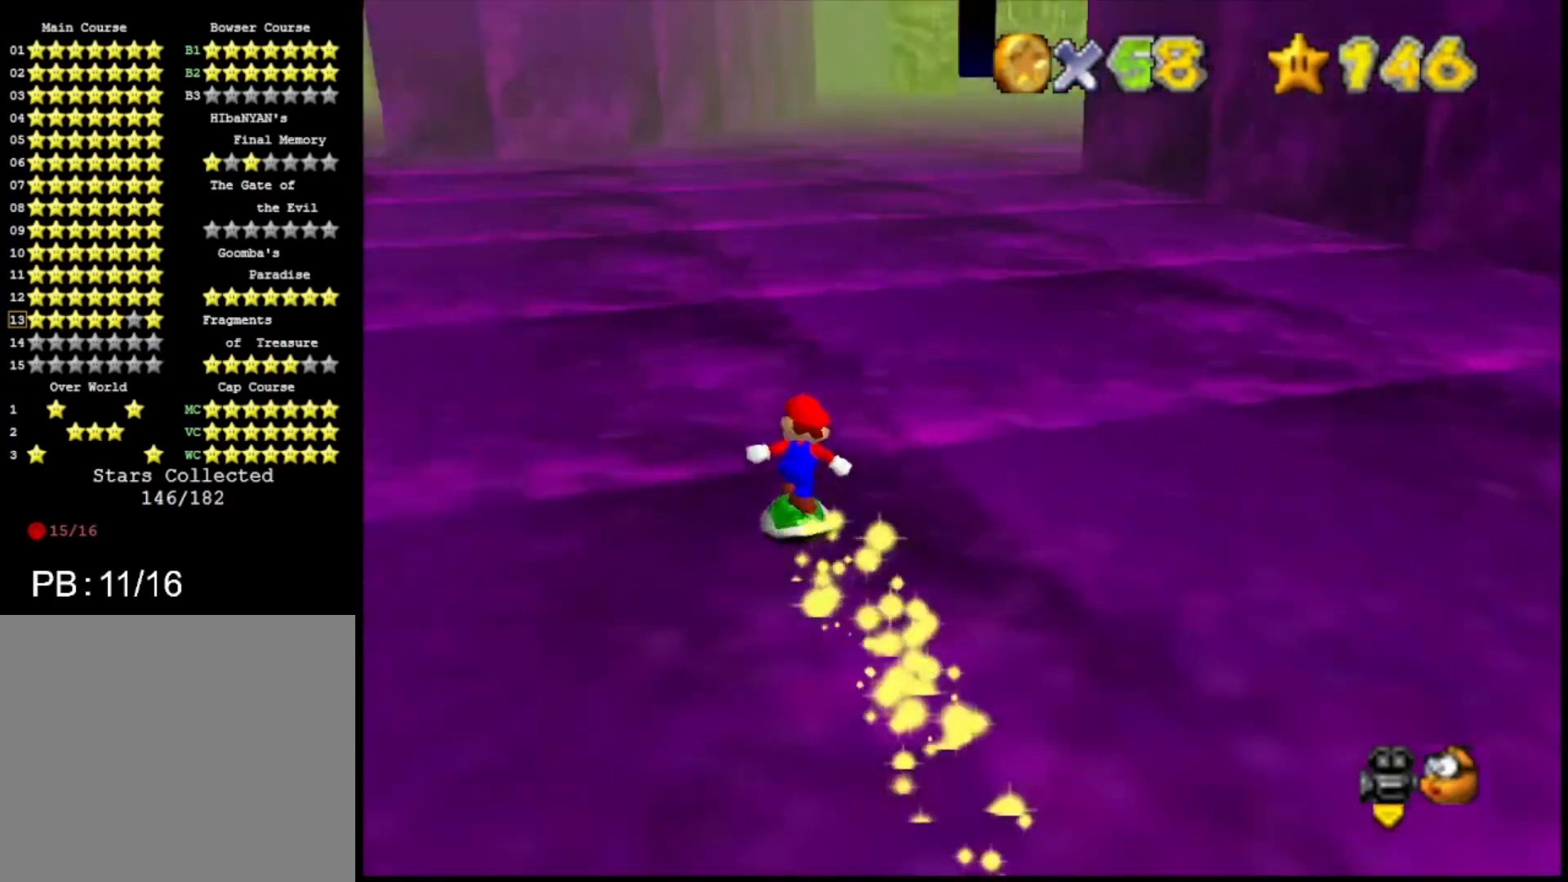
{"buttons": [], "left_stick": "up", "right_stick": "center", "events": [[67, "CIRCLE", "up"]]}